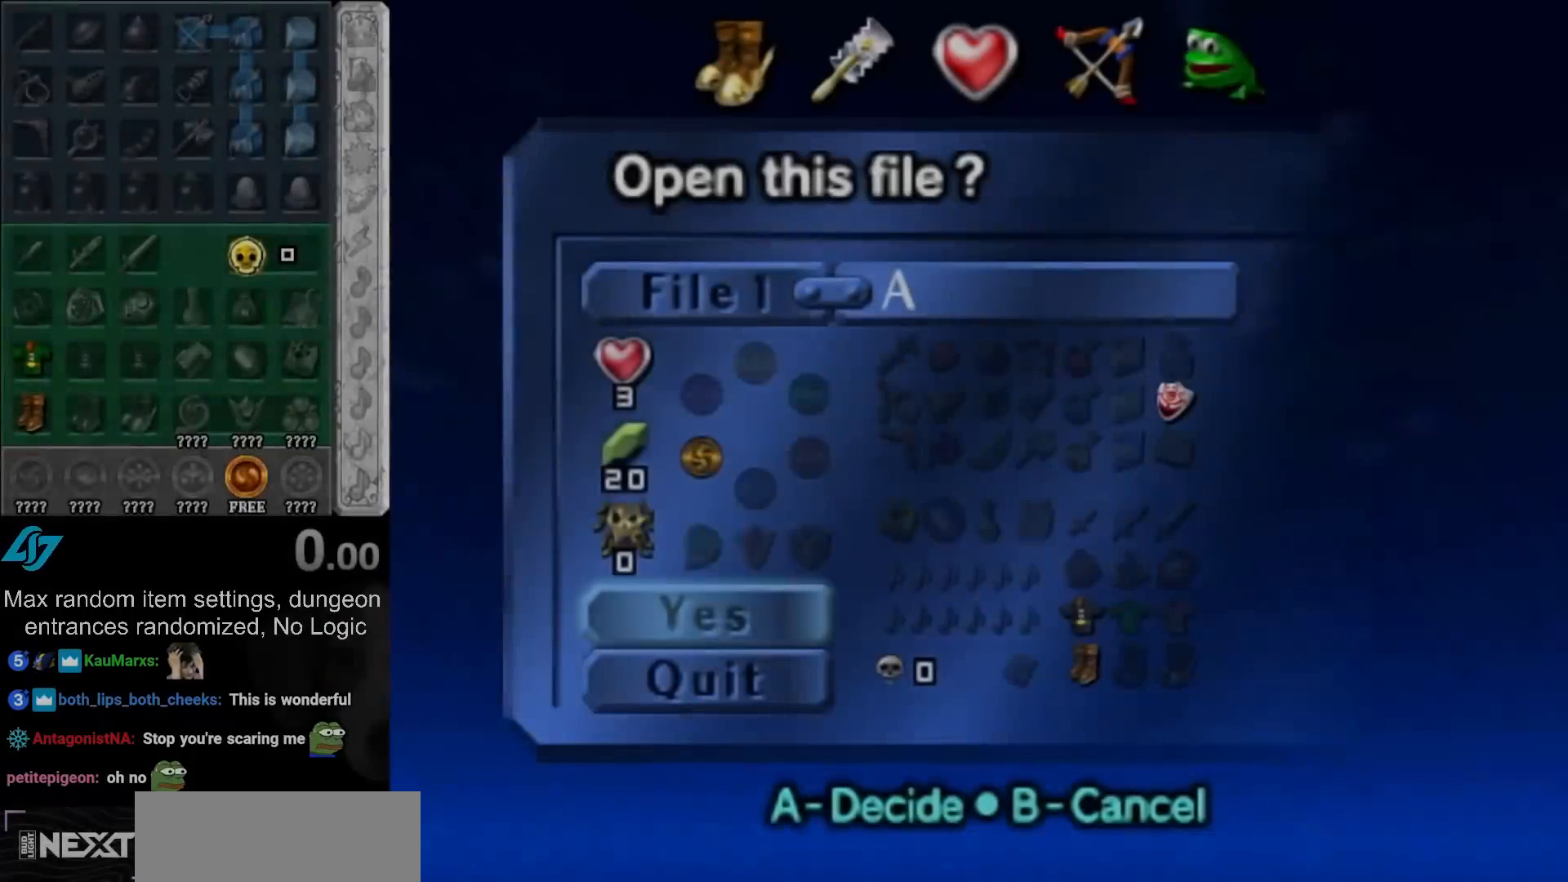
Gameplay with a controller (PlayStation layout); each line is a JSON object with the inputs held at the frame after it. "events" lists button and stick changes between this image and that frame as [ms after this image, input, new state], when the widget could be followed in between. Not read: L2 L3 R3.
{"buttons": [], "left_stick": "center", "right_stick": "center"}
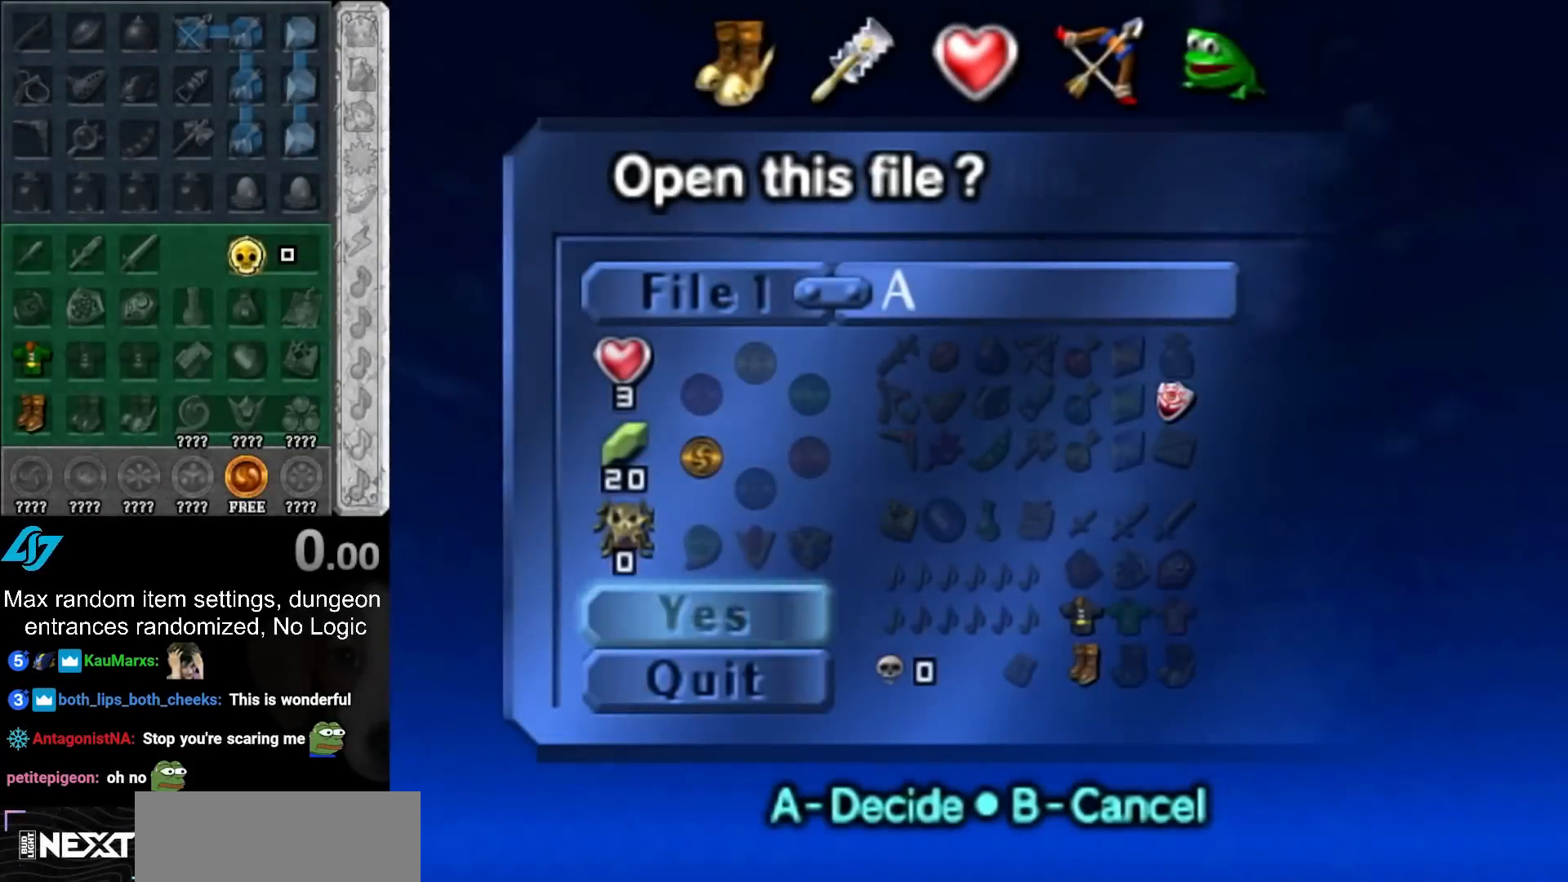
{"buttons": [], "left_stick": "center", "right_stick": "center", "events": []}
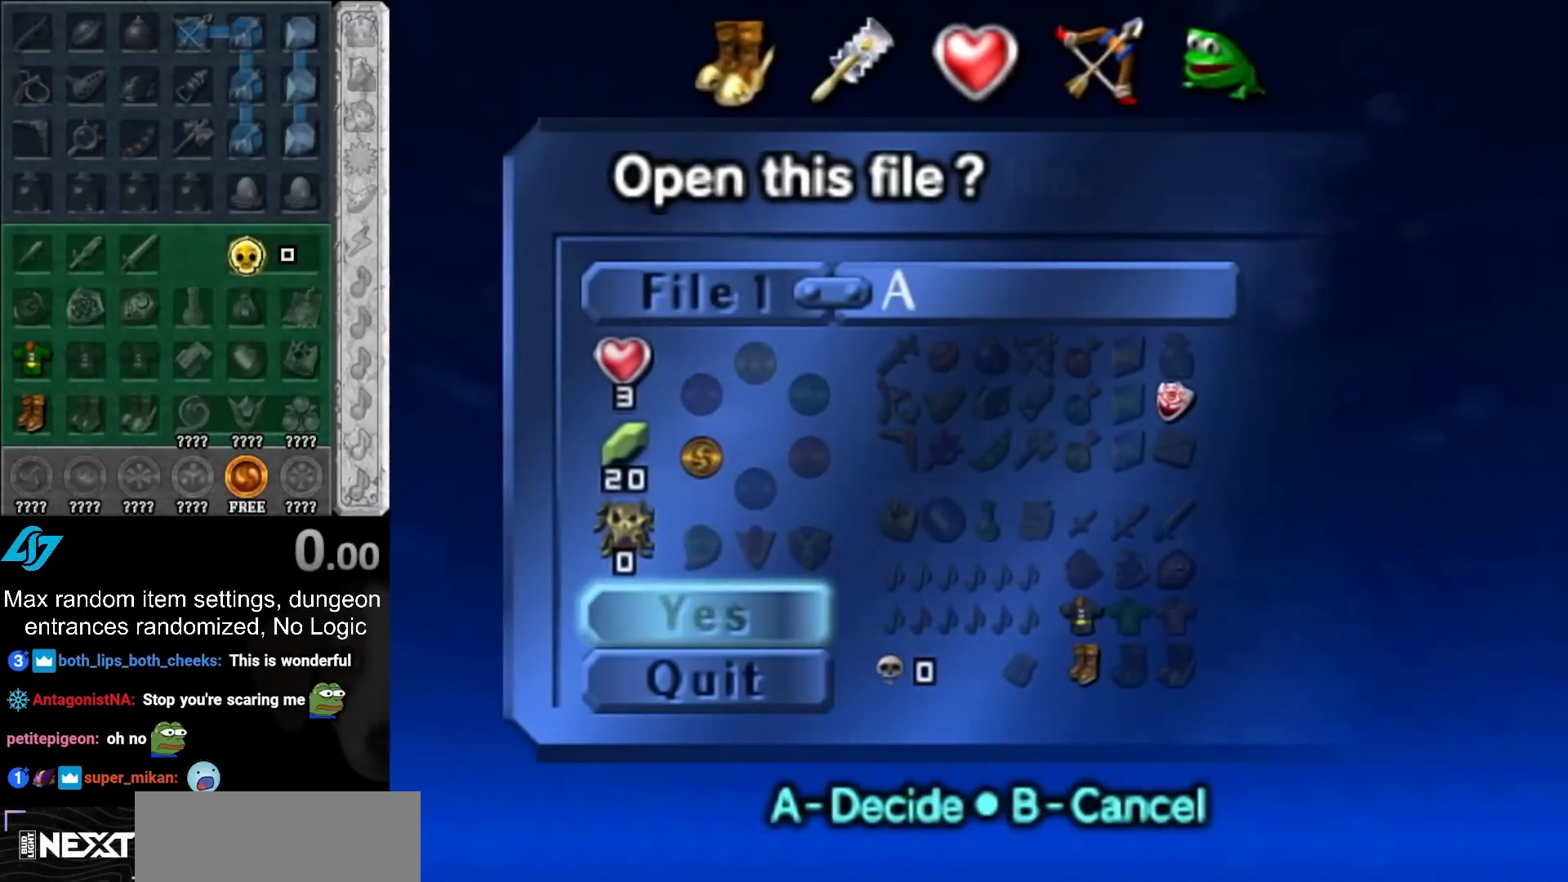
{"buttons": [], "left_stick": "center", "right_stick": "center", "events": []}
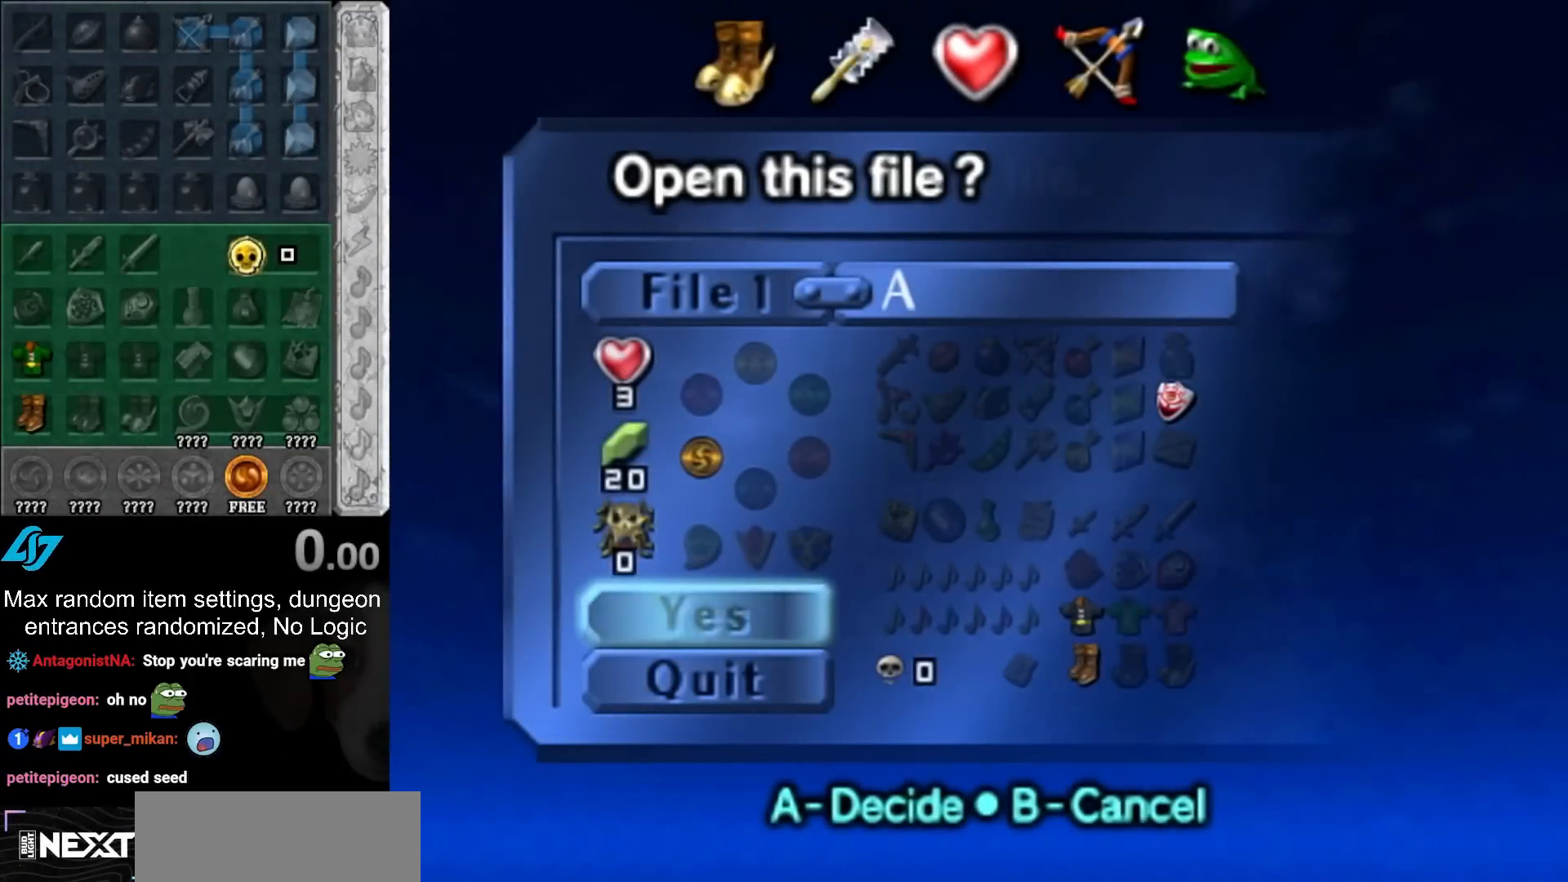
{"buttons": [], "left_stick": "center", "right_stick": "center", "events": []}
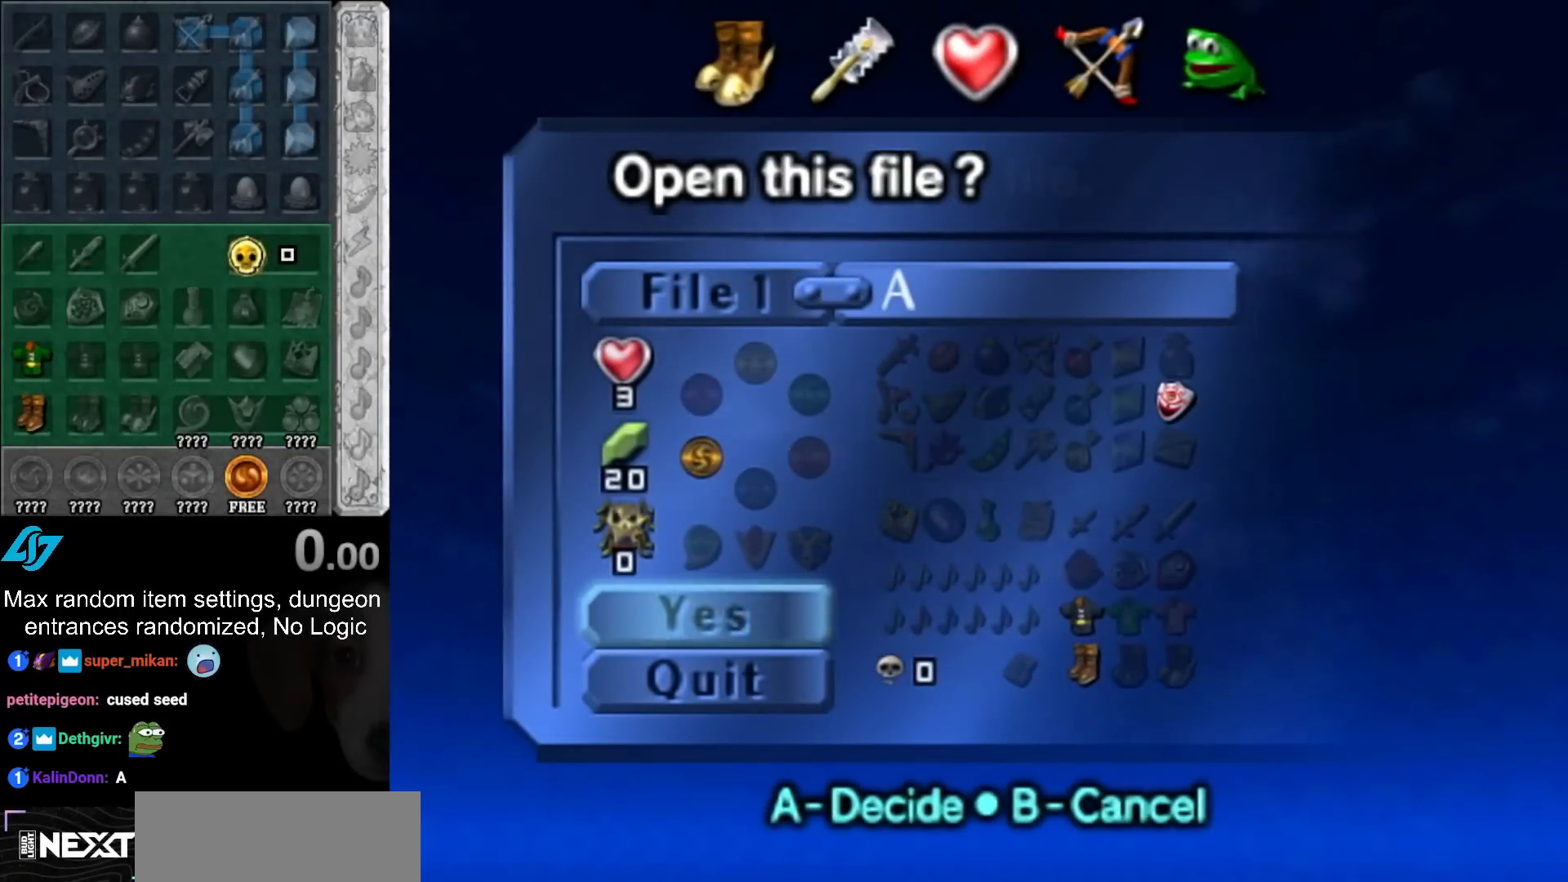
{"buttons": [], "left_stick": "center", "right_stick": "center", "events": []}
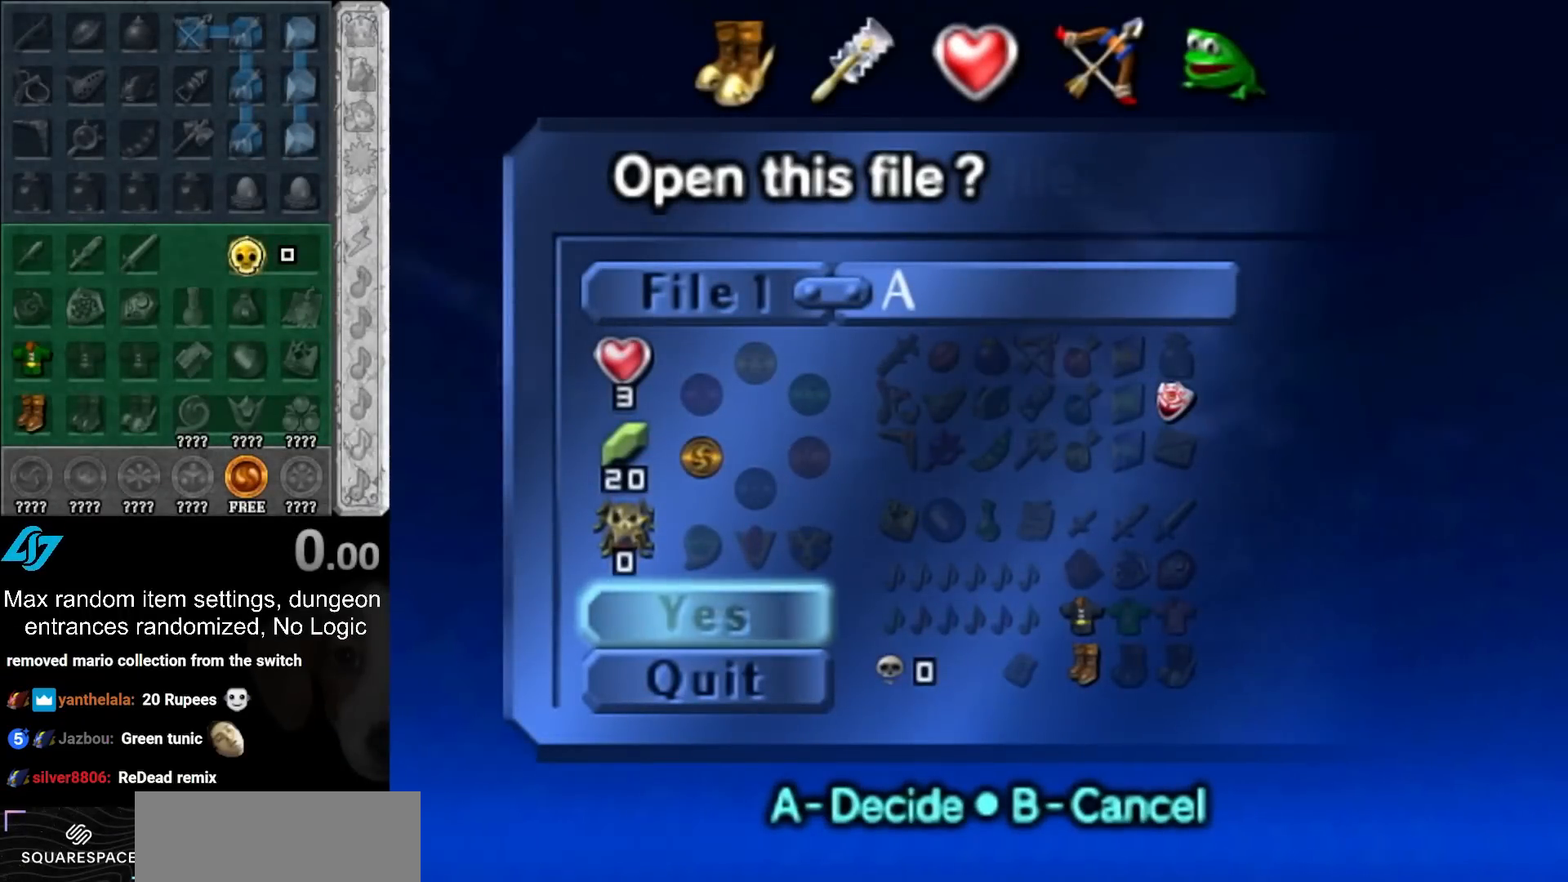
{"buttons": [], "left_stick": "center", "right_stick": "center", "events": []}
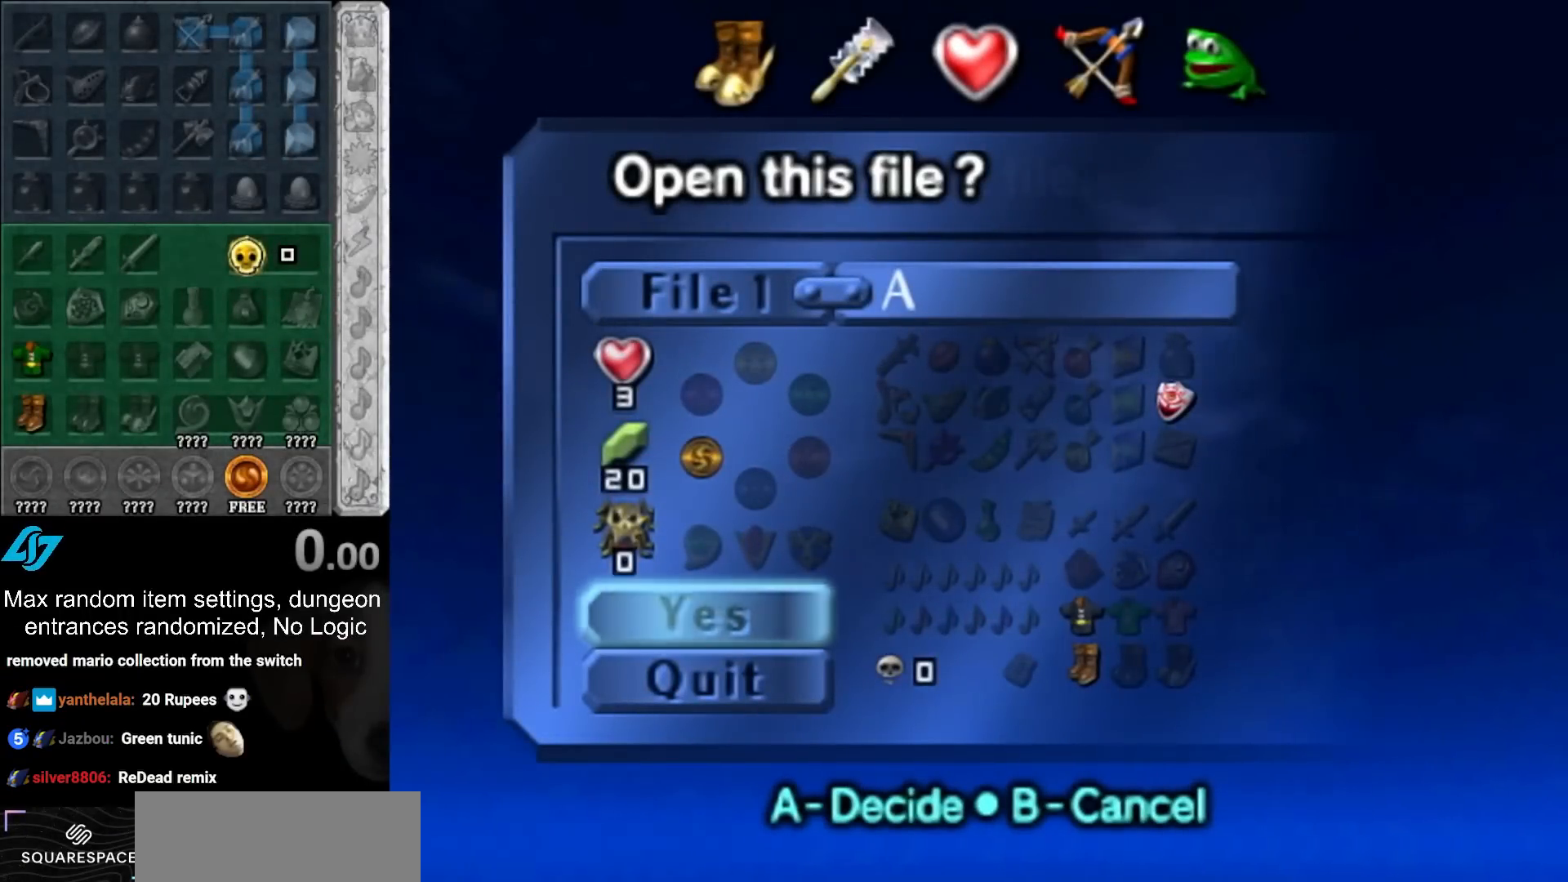
{"buttons": [], "left_stick": "center", "right_stick": "center", "events": [[333, "HOME", "down"], [433, "HOME", "up"]]}
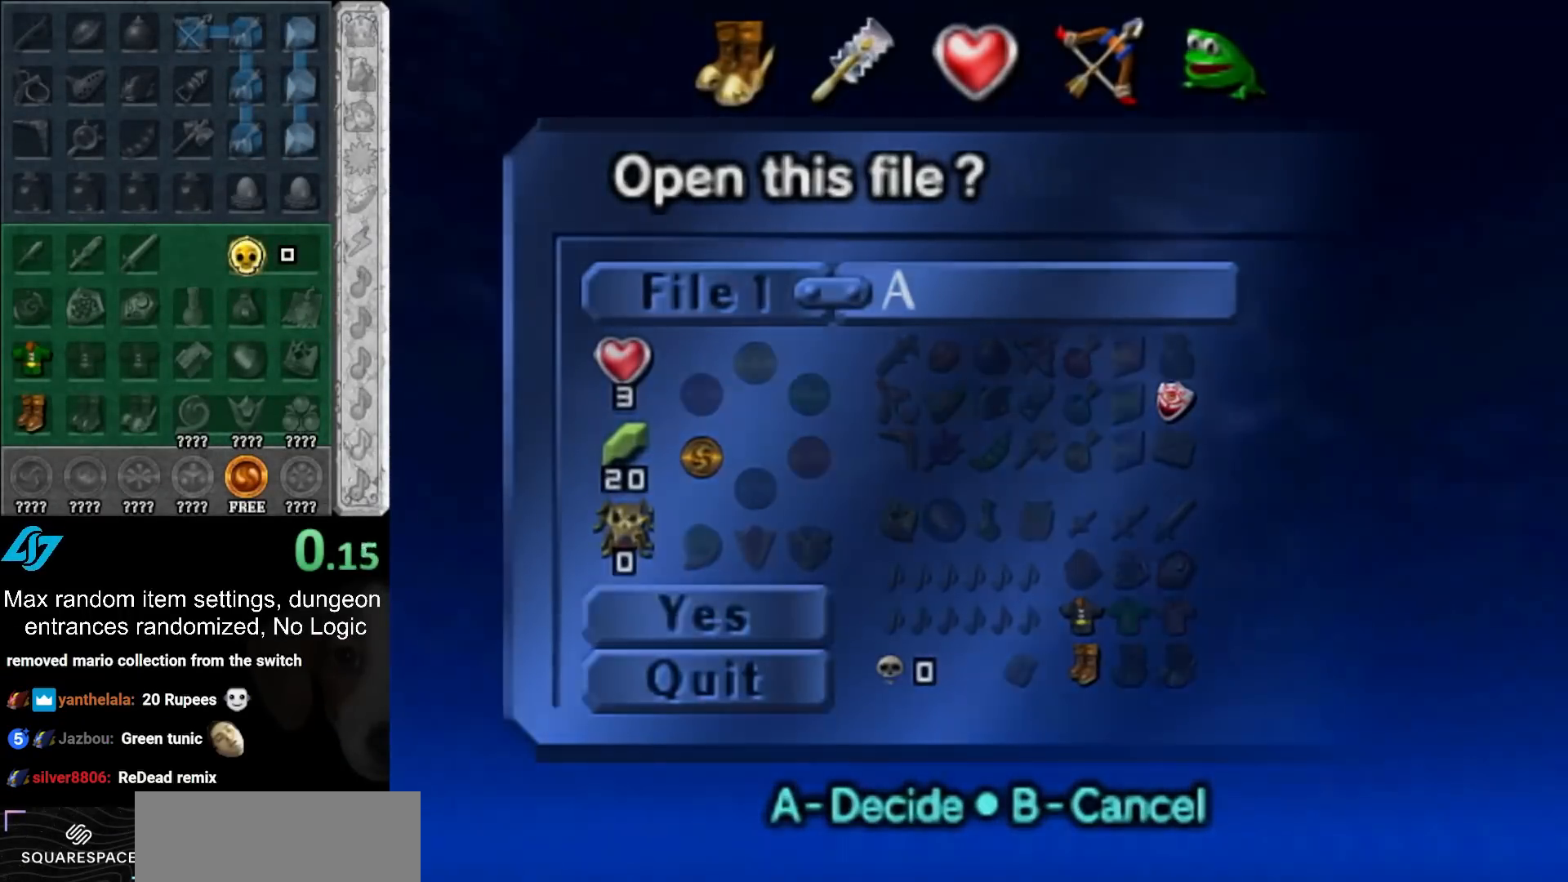
{"buttons": [], "left_stick": "center", "right_stick": "center", "events": []}
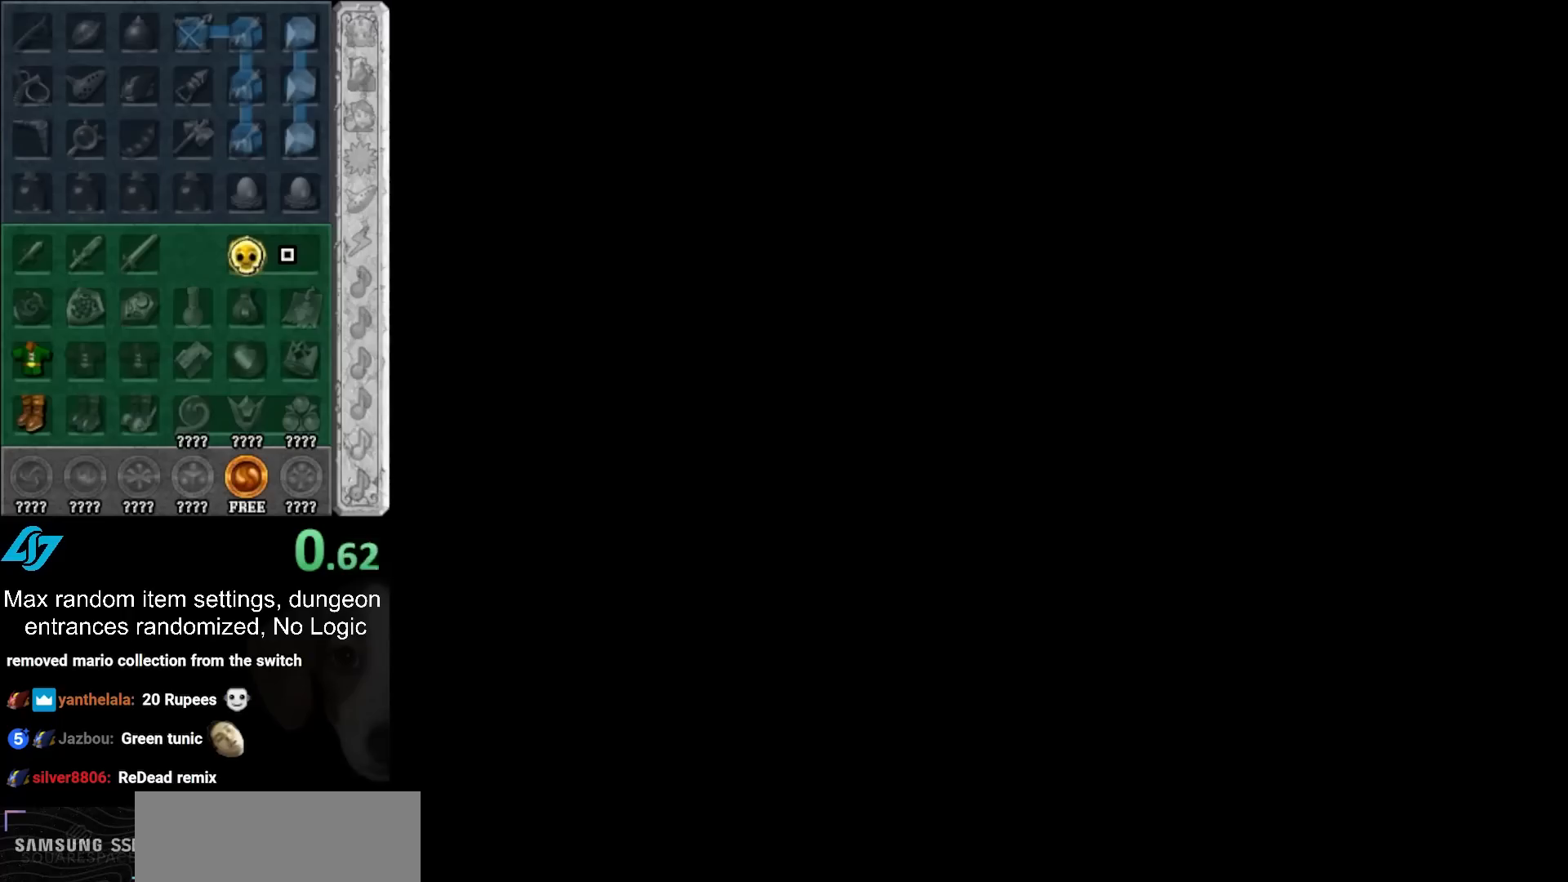
{"buttons": [], "left_stick": "center", "right_stick": "center", "events": []}
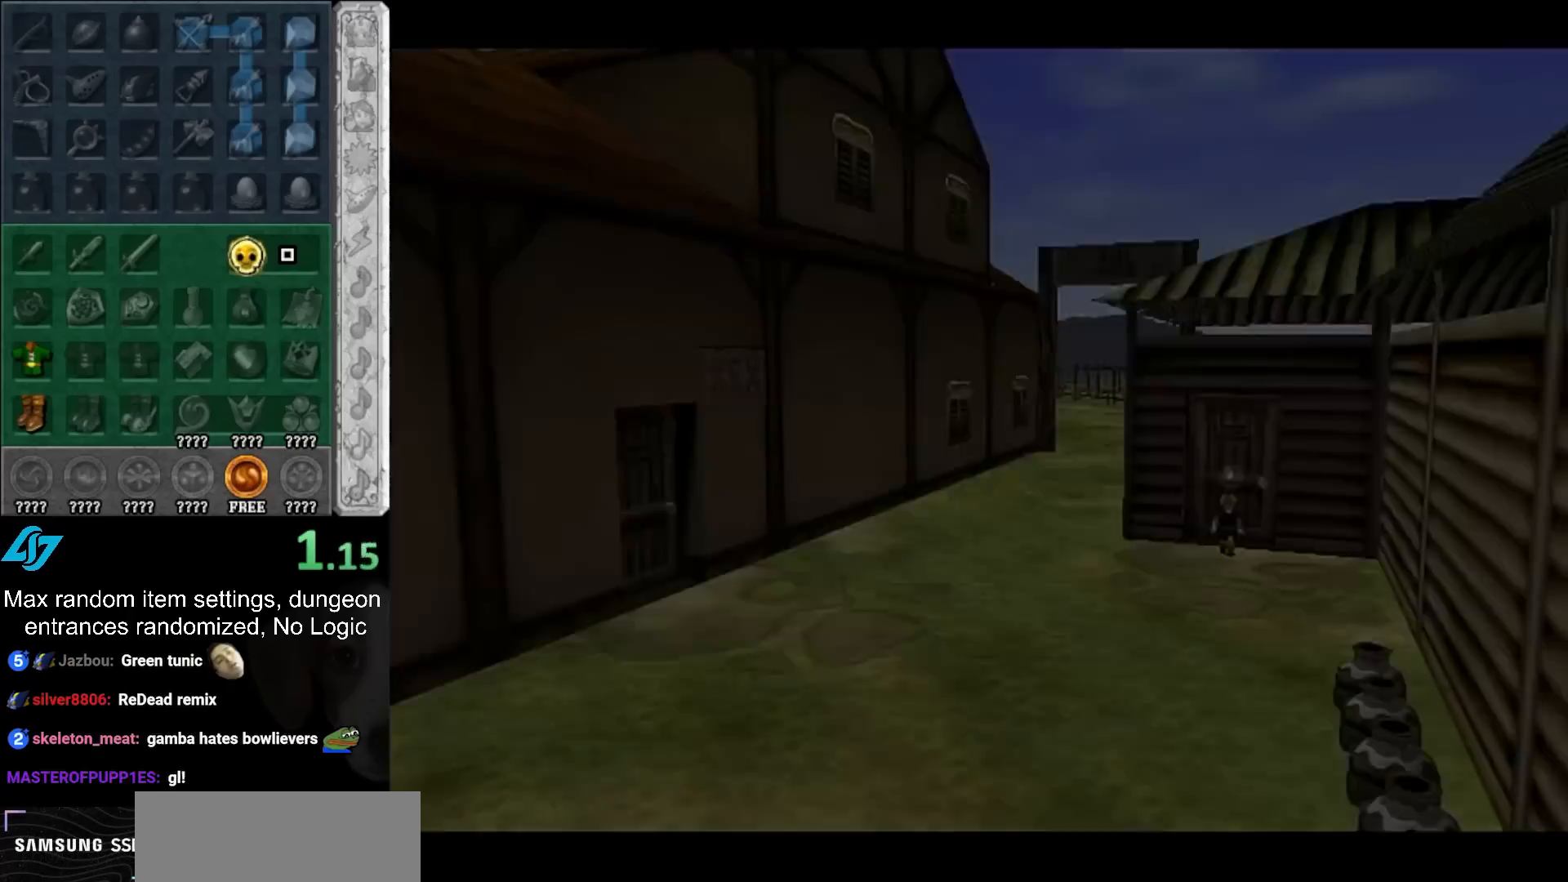
{"buttons": [], "left_stick": "center", "right_stick": "center", "events": []}
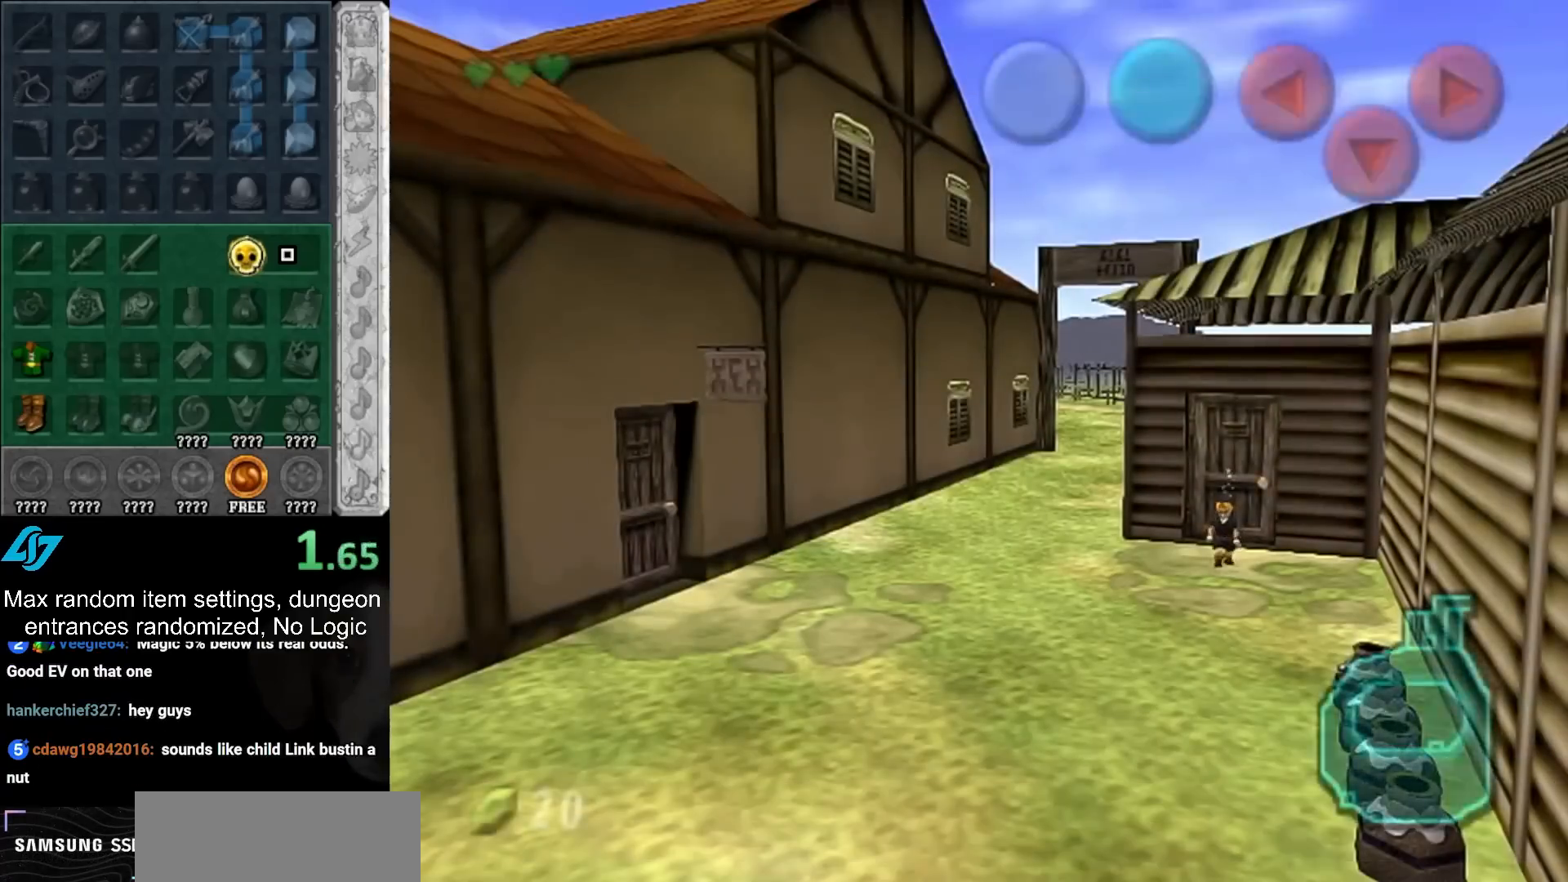
{"buttons": [], "left_stick": "down", "right_stick": "center", "events": [[150, "left_stick", "down"]]}
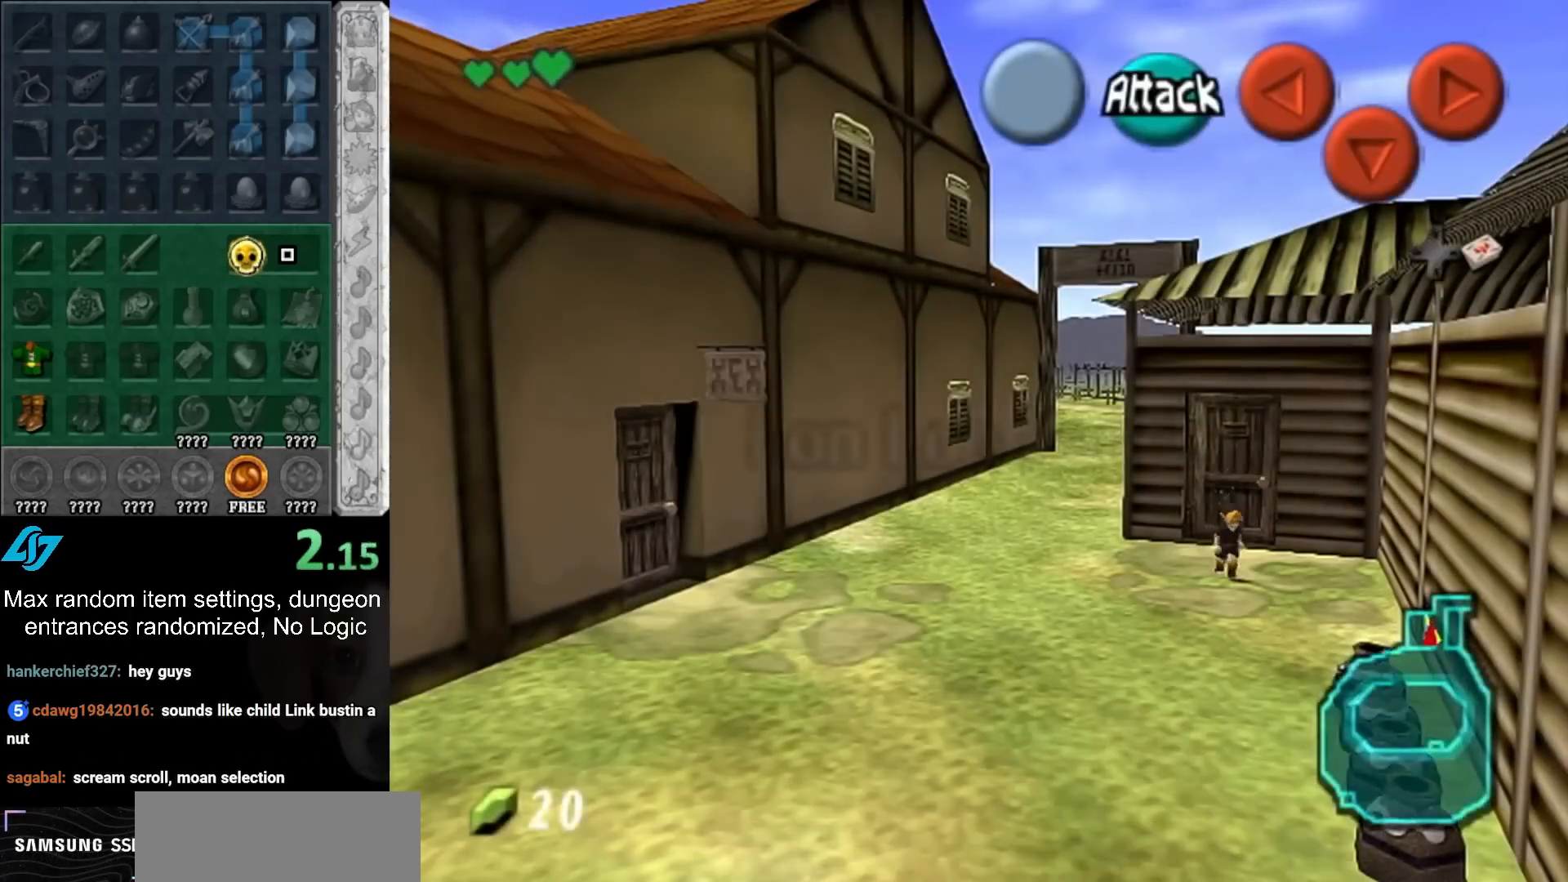
{"buttons": [], "left_stick": "left", "right_stick": "center", "events": [[83, "left_stick", "center"], [283, "left_stick", "up-left"], [333, "left_stick", "left"]]}
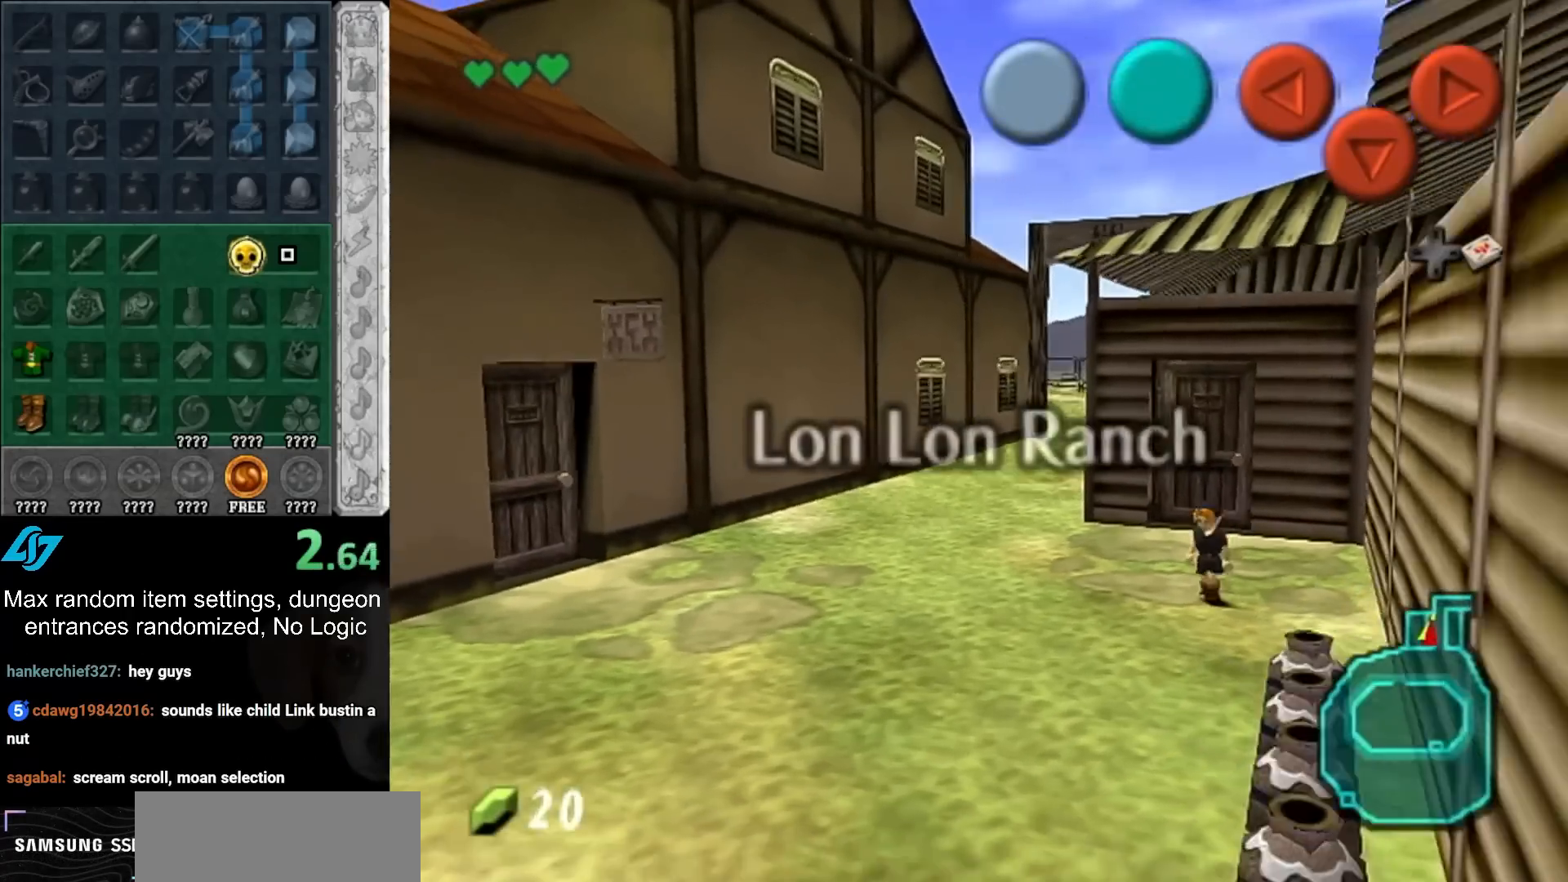
{"buttons": ["HOME"], "left_stick": "up-left", "right_stick": "center", "events": [[117, "left_stick", "up-left"], [350, "HOME", "down"], [433, "HOME", "up"], [500, "HOME", "down"]]}
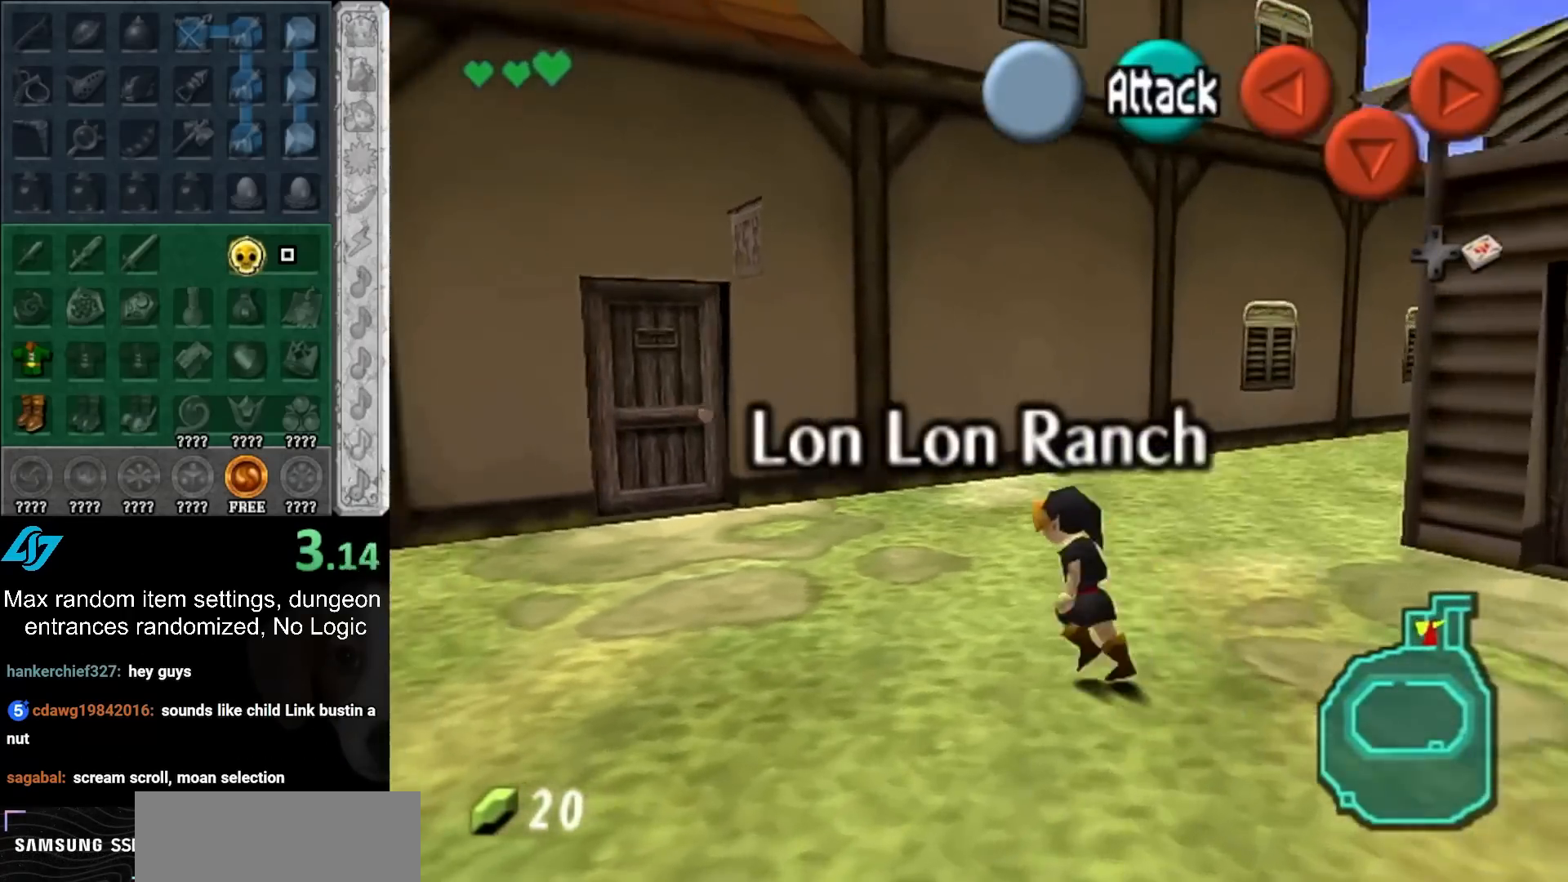
{"buttons": [], "left_stick": "up", "right_stick": "center"}
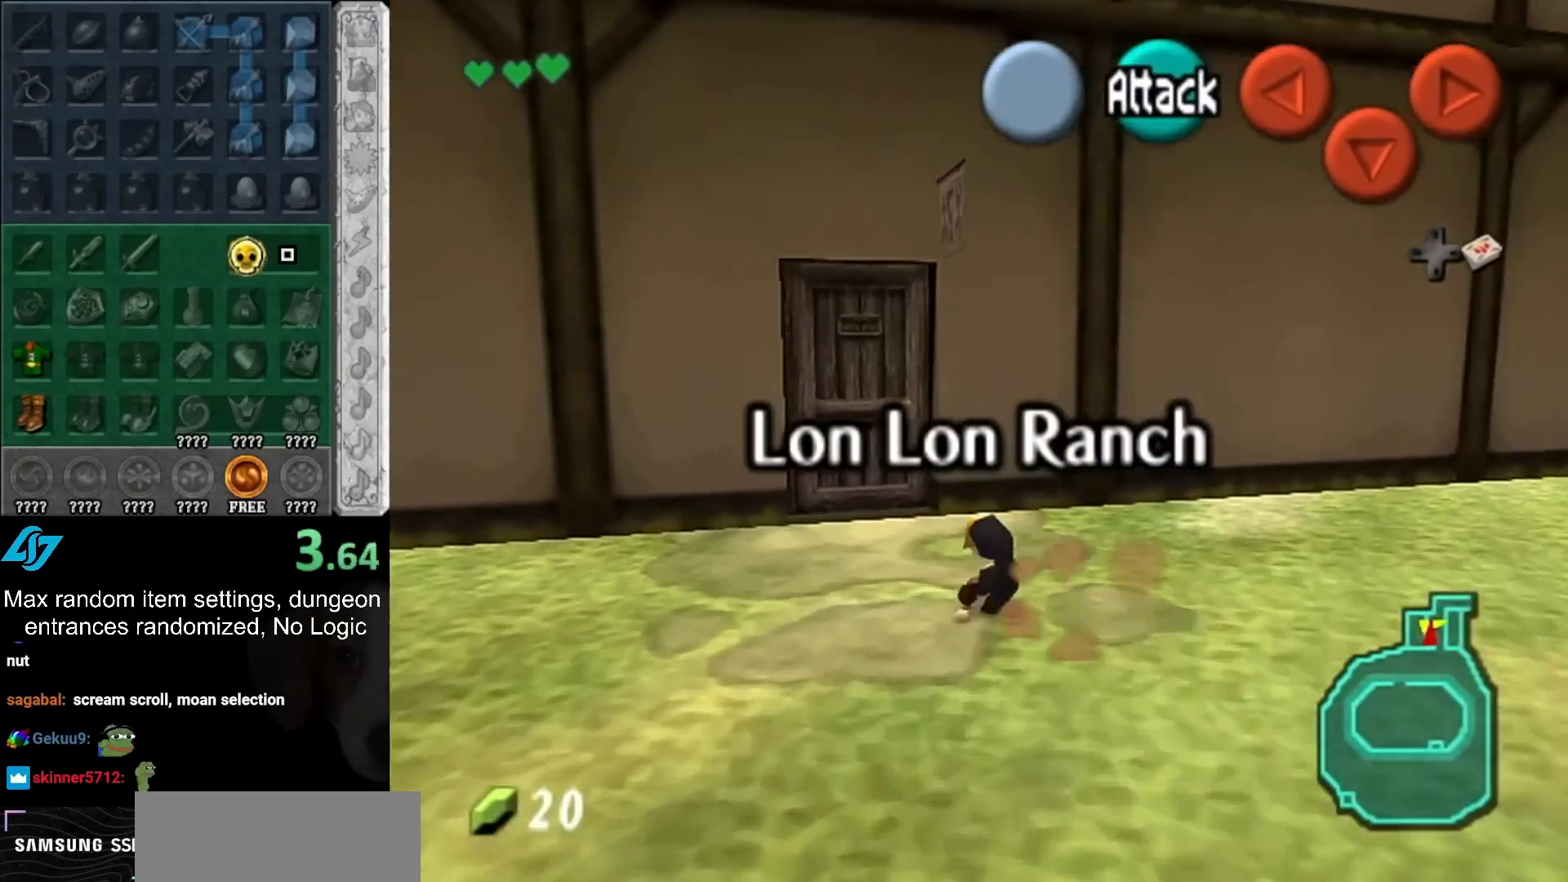
{"buttons": [], "left_stick": "down", "right_stick": "center"}
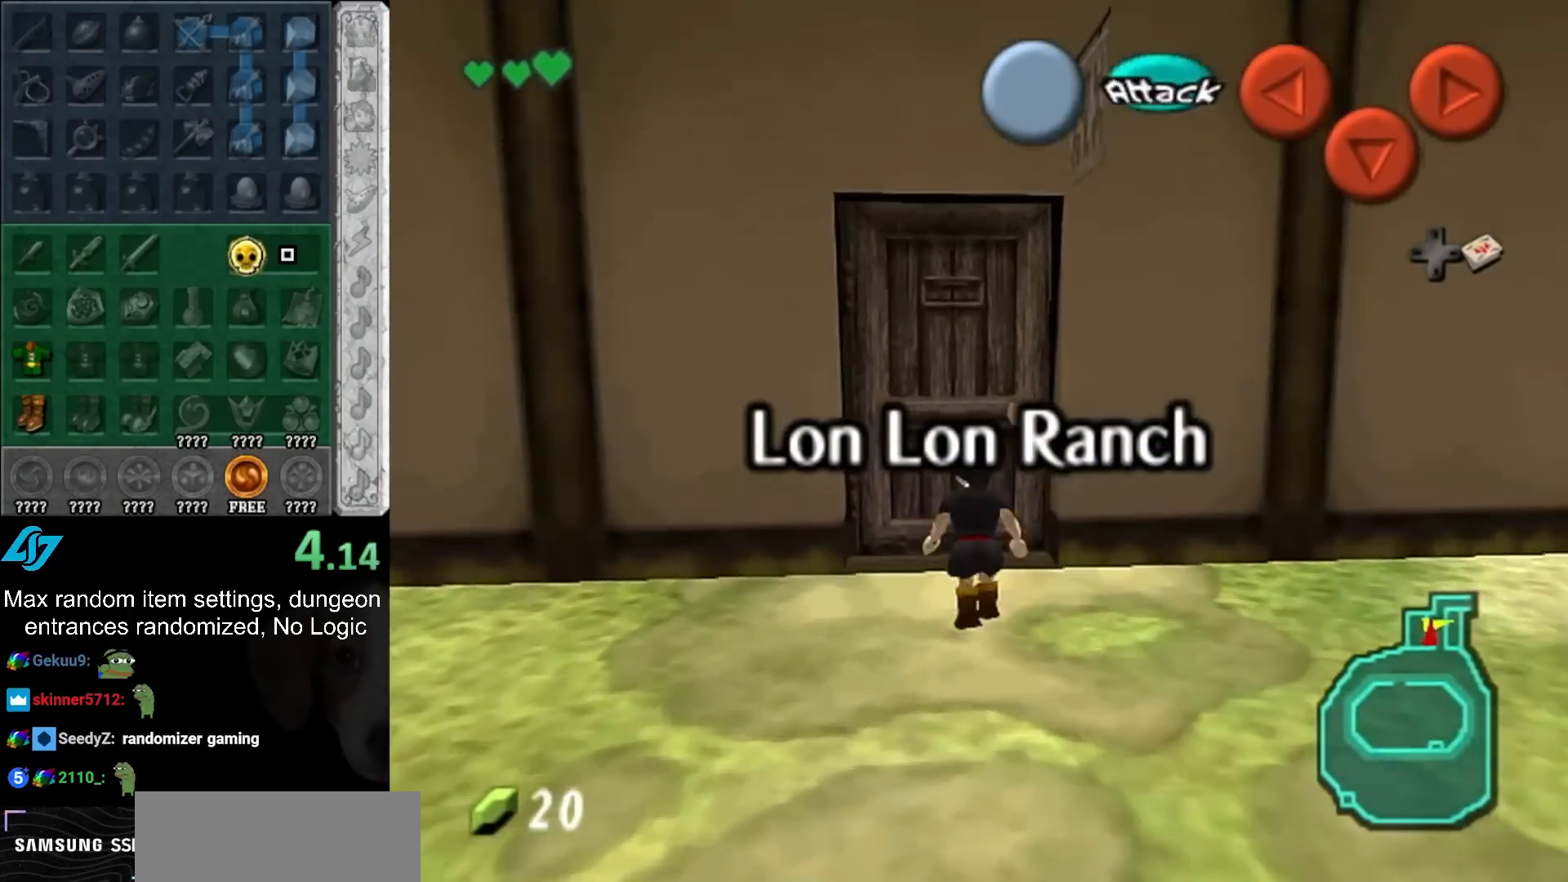
{"buttons": [], "left_stick": "up", "right_stick": "center", "events": [[300, "left_stick", "up"]]}
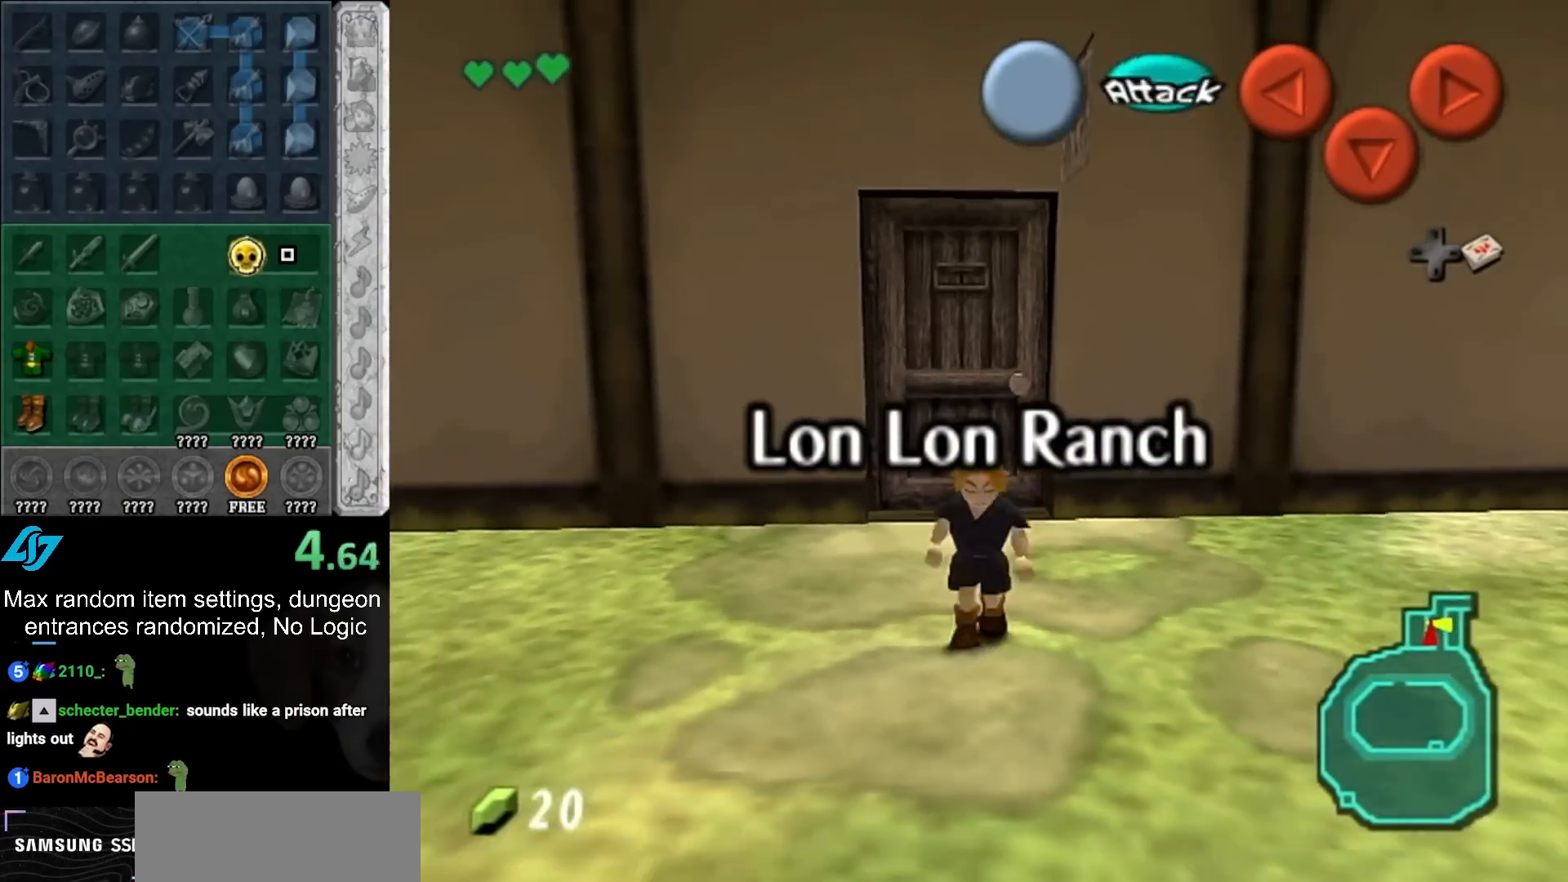
{"buttons": ["HOME"], "left_stick": "up", "right_stick": "center", "events": [[483, "HOME", "down"]]}
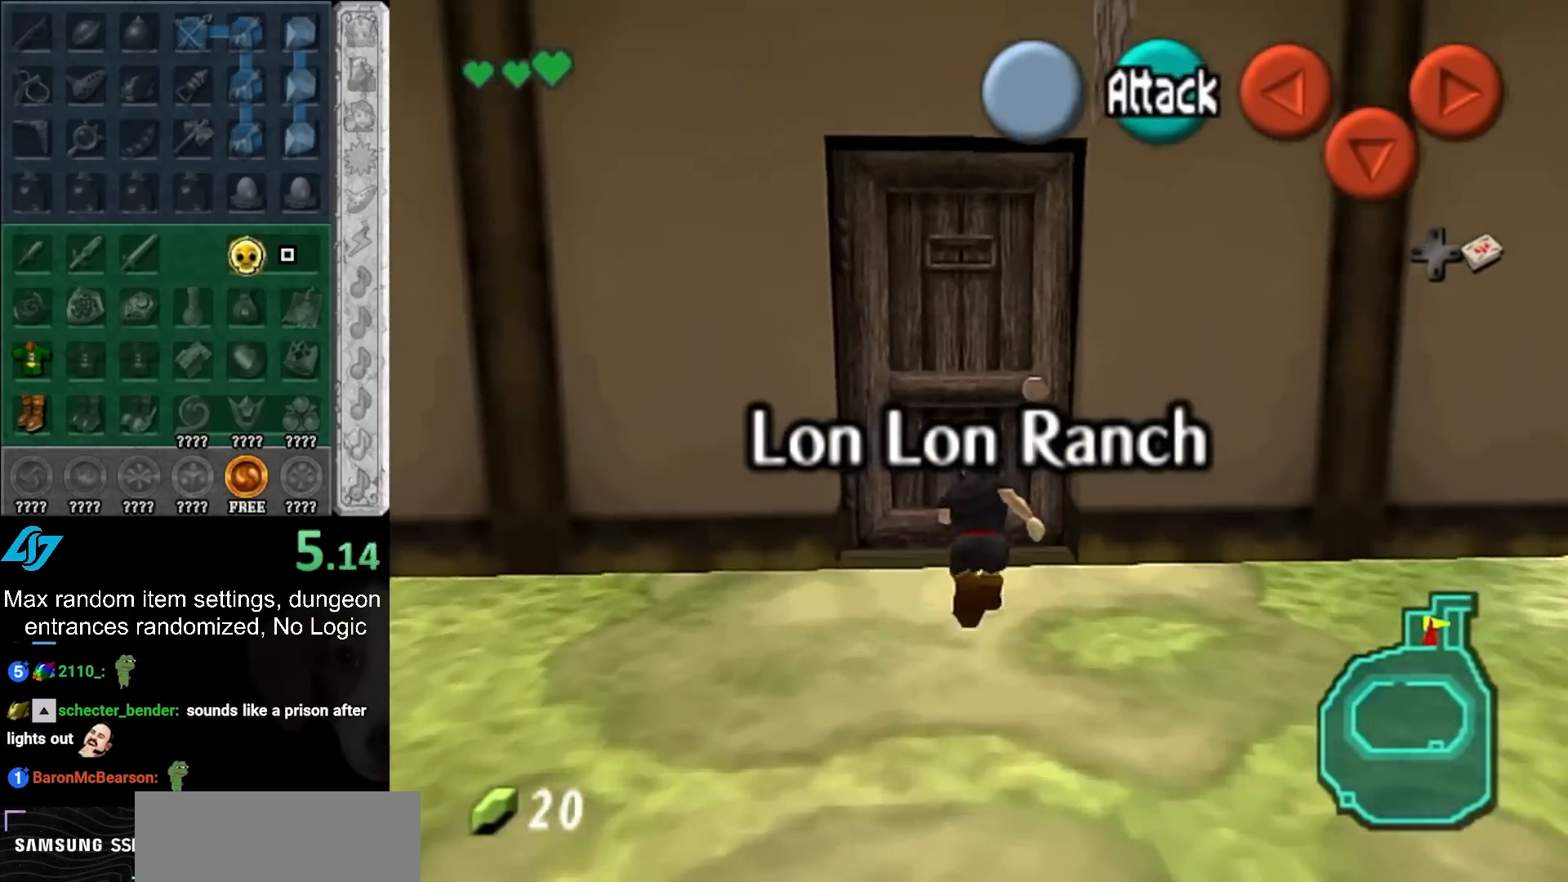
{"buttons": [], "left_stick": "center", "right_stick": "center", "events": [[83, "HOME", "up"], [83, "left_stick", "center"], [167, "HOME", "down"], [233, "HOME", "up"], [300, "HOME", "down"], [400, "HOME", "up"]]}
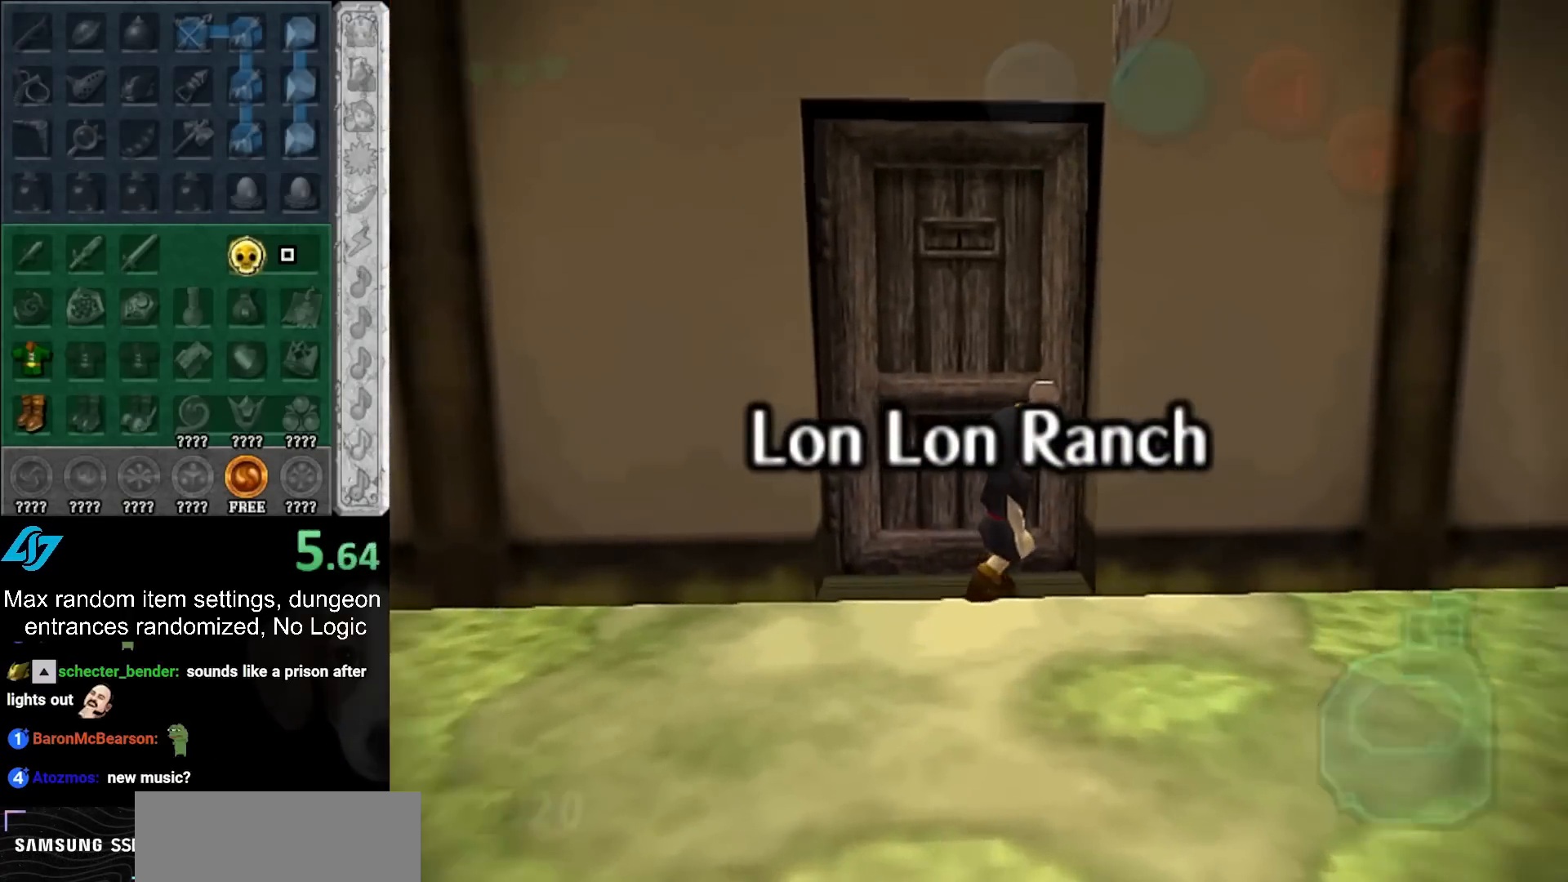
{"buttons": [], "left_stick": "up-right", "right_stick": "center", "events": [[367, "left_stick", "up-right"]]}
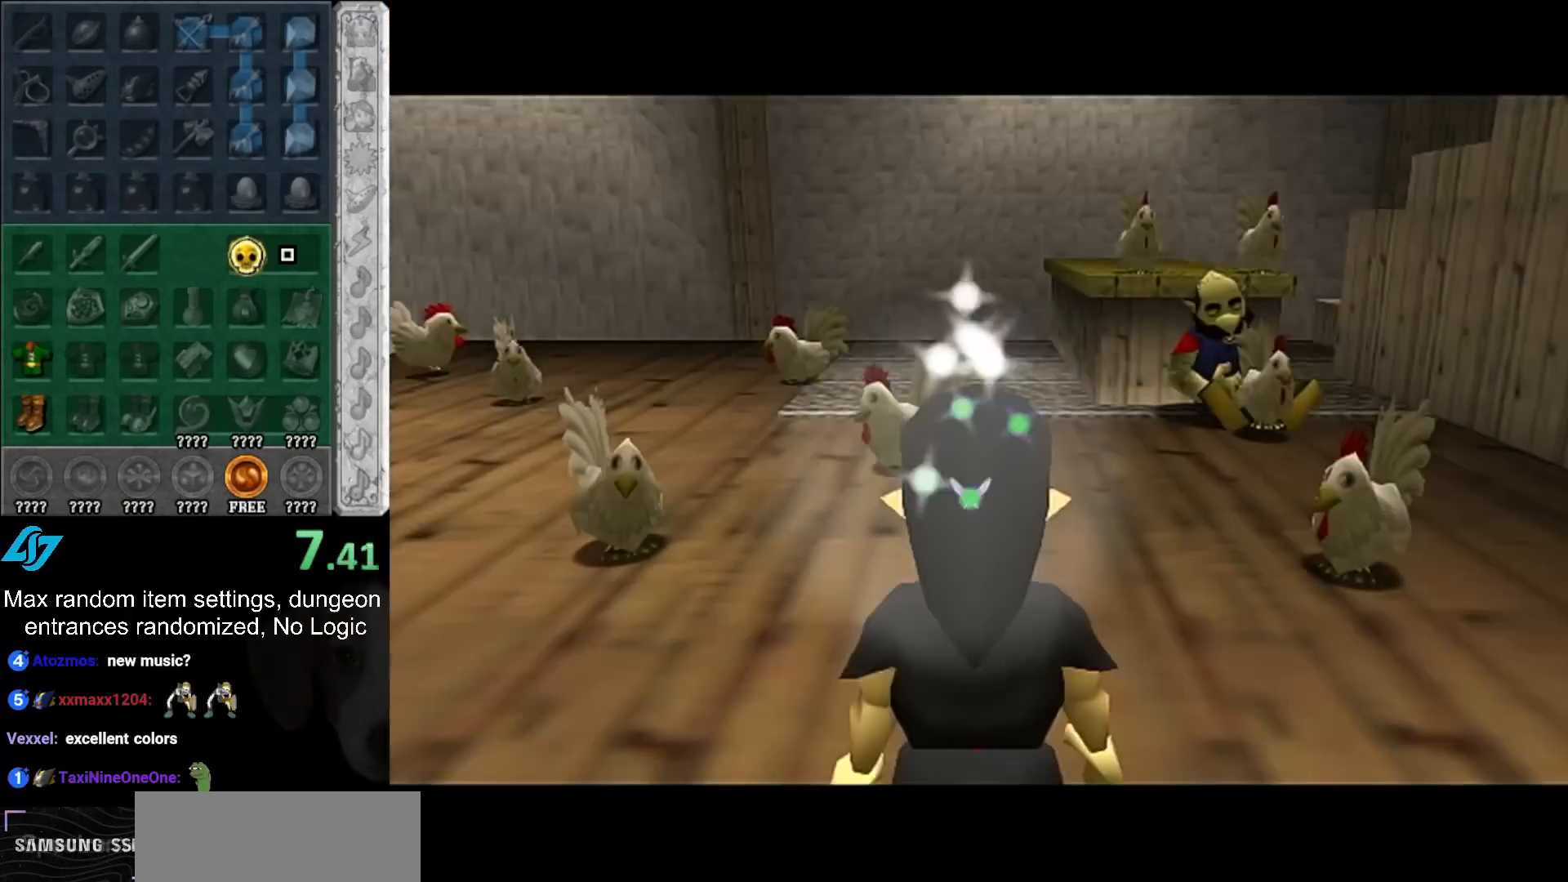
{"buttons": [], "left_stick": "up-right", "right_stick": "center", "events": []}
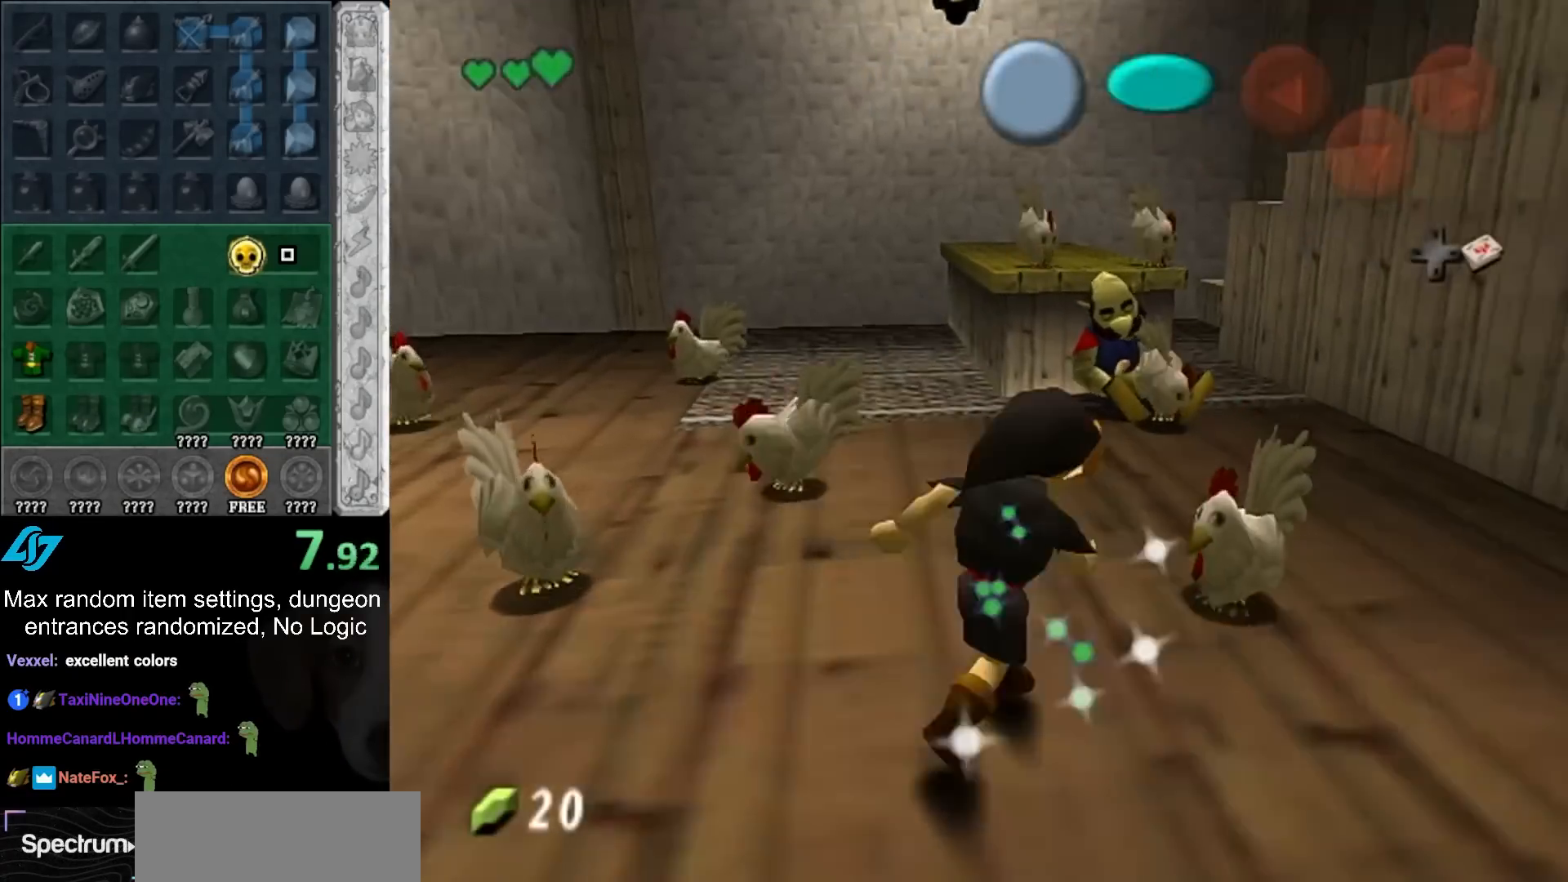
{"buttons": ["L1"], "left_stick": "center", "right_stick": "center", "events": [[100, "left_stick", "up"], [317, "L1", "down"], [350, "HOME", "down"], [383, "left_stick", "center"], [417, "HOME", "up"]]}
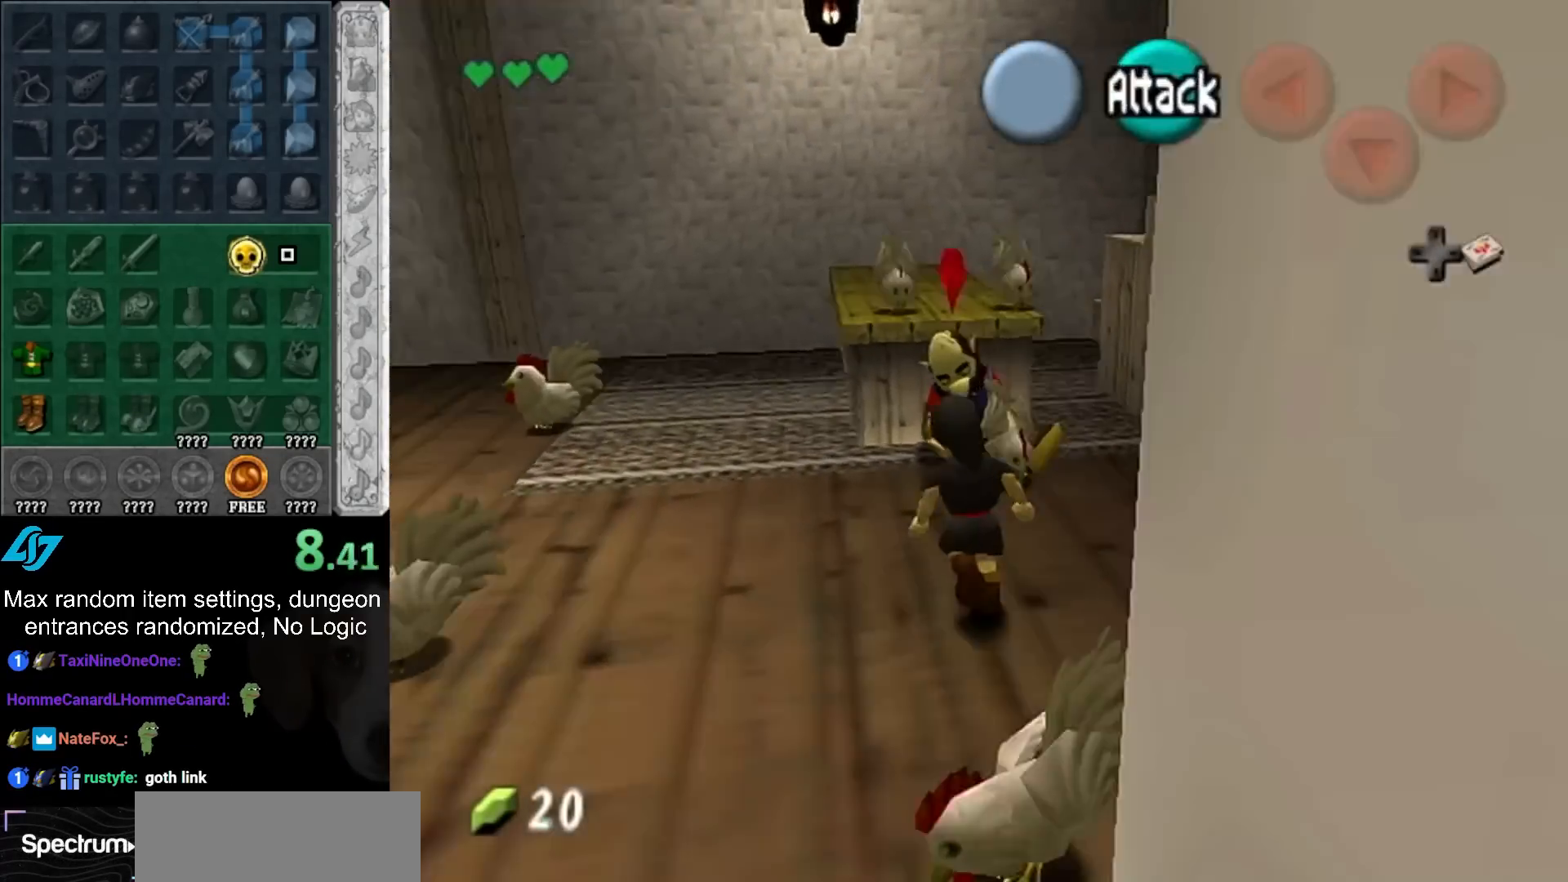
{"buttons": ["CROSS", "HOME"], "left_stick": "center", "right_stick": "center", "events": [[17, "HOME", "down"], [50, "L1", "up"], [67, "HOME", "up"], [150, "HOME", "down"], [233, "HOME", "up"], [267, "HOME", "down"], [383, "HOME", "up"], [483, "HOME", "down"], [483, "CROSS", "down"]]}
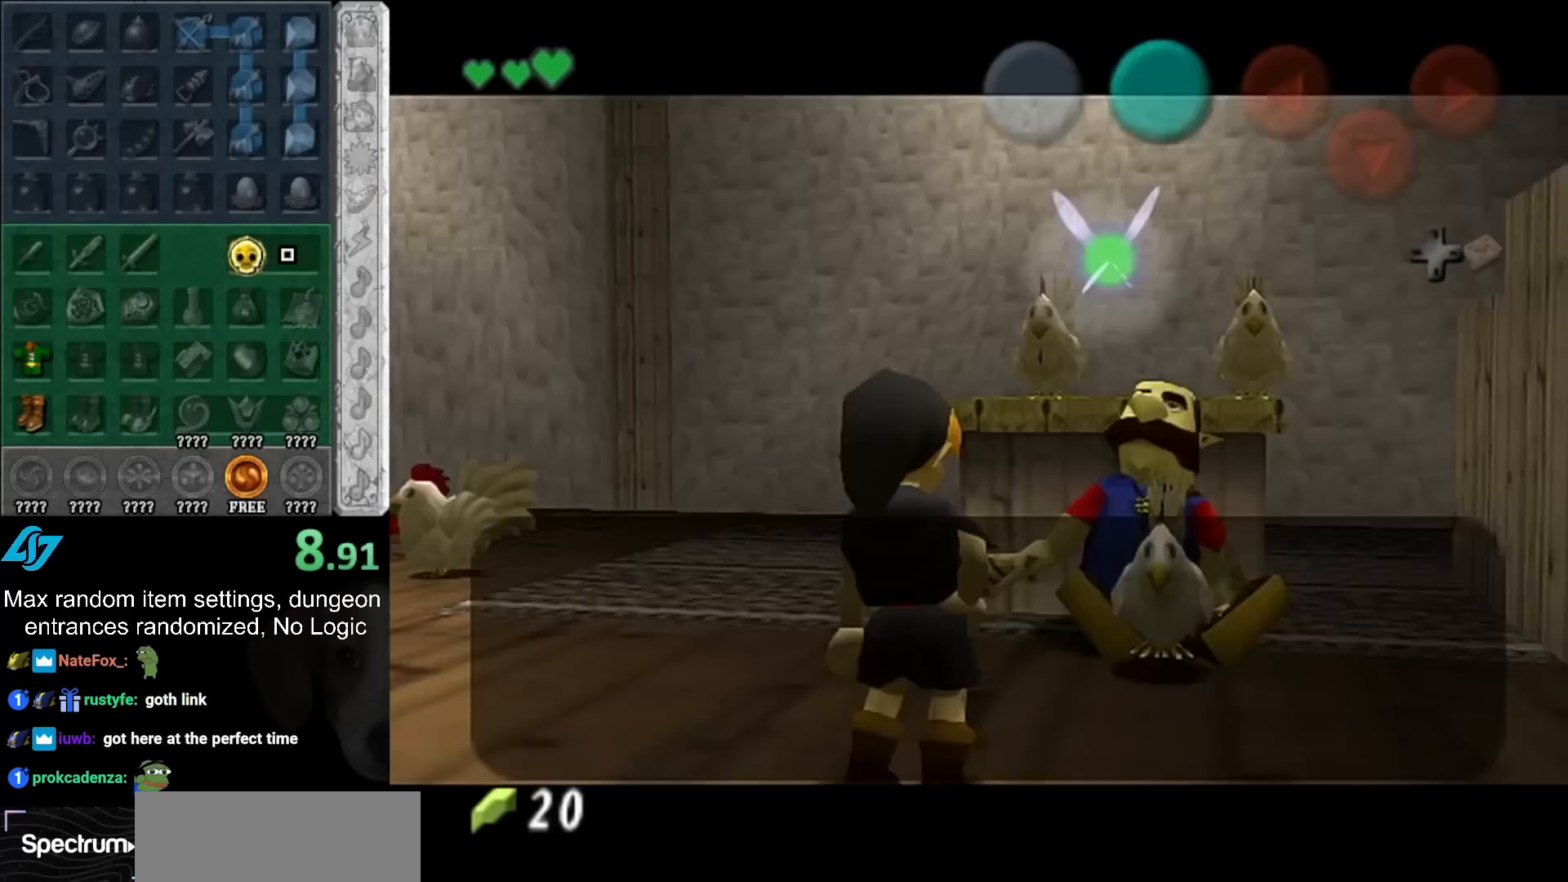
{"buttons": [], "left_stick": "center", "right_stick": "center", "events": [[50, "HOME", "up"], [50, "CROSS", "up"], [100, "HOME", "down"], [100, "CROSS", "down"], [200, "HOME", "up"], [200, "CROSS", "up"], [267, "HOME", "down"], [267, "CROSS", "down"], [317, "HOME", "up"], [317, "CROSS", "up"], [383, "HOME", "down"], [383, "CROSS", "down"], [450, "CROSS", "up"], [483, "HOME", "up"]]}
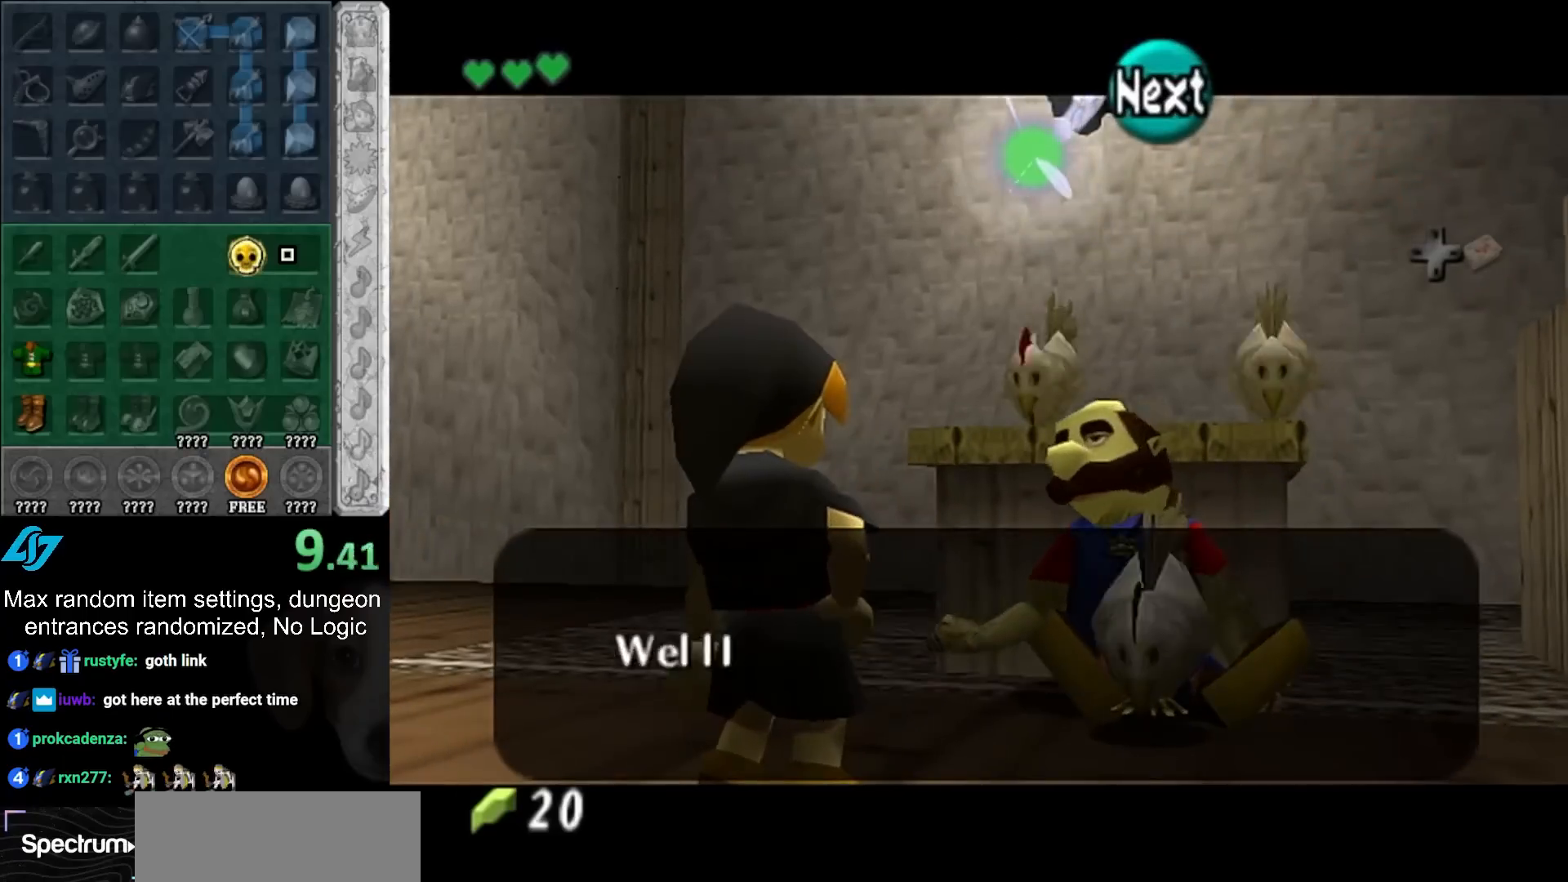
{"buttons": [], "left_stick": "center", "right_stick": "center", "events": [[50, "HOME", "down"], [83, "CROSS", "down"], [100, "HOME", "up"], [100, "CROSS", "up"], [200, "HOME", "down"], [200, "CROSS", "down"], [267, "HOME", "up"], [267, "CROSS", "up"], [350, "HOME", "down"], [350, "CROSS", "down"], [433, "HOME", "up"], [433, "CROSS", "up"]]}
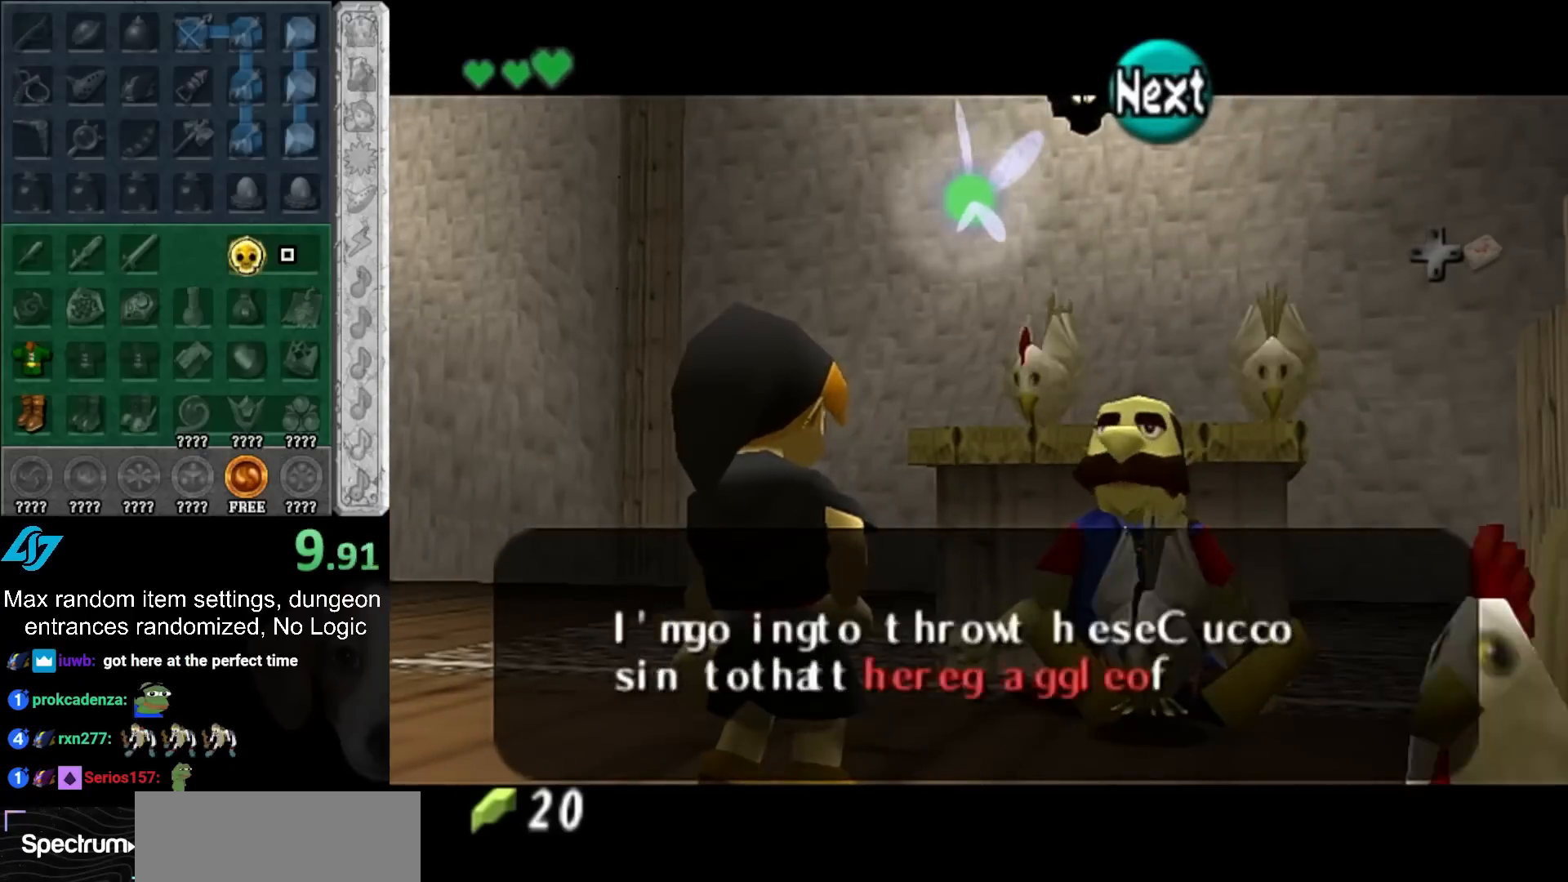
{"buttons": [], "left_stick": "center", "right_stick": "center", "events": [[33, "HOME", "down"], [33, "CROSS", "down"], [100, "HOME", "up"], [100, "CROSS", "up"], [200, "HOME", "down"], [200, "CROSS", "down"], [267, "HOME", "up"], [267, "CROSS", "up"], [350, "HOME", "down"], [383, "CROSS", "down"], [450, "HOME", "up"], [450, "CROSS", "up"]]}
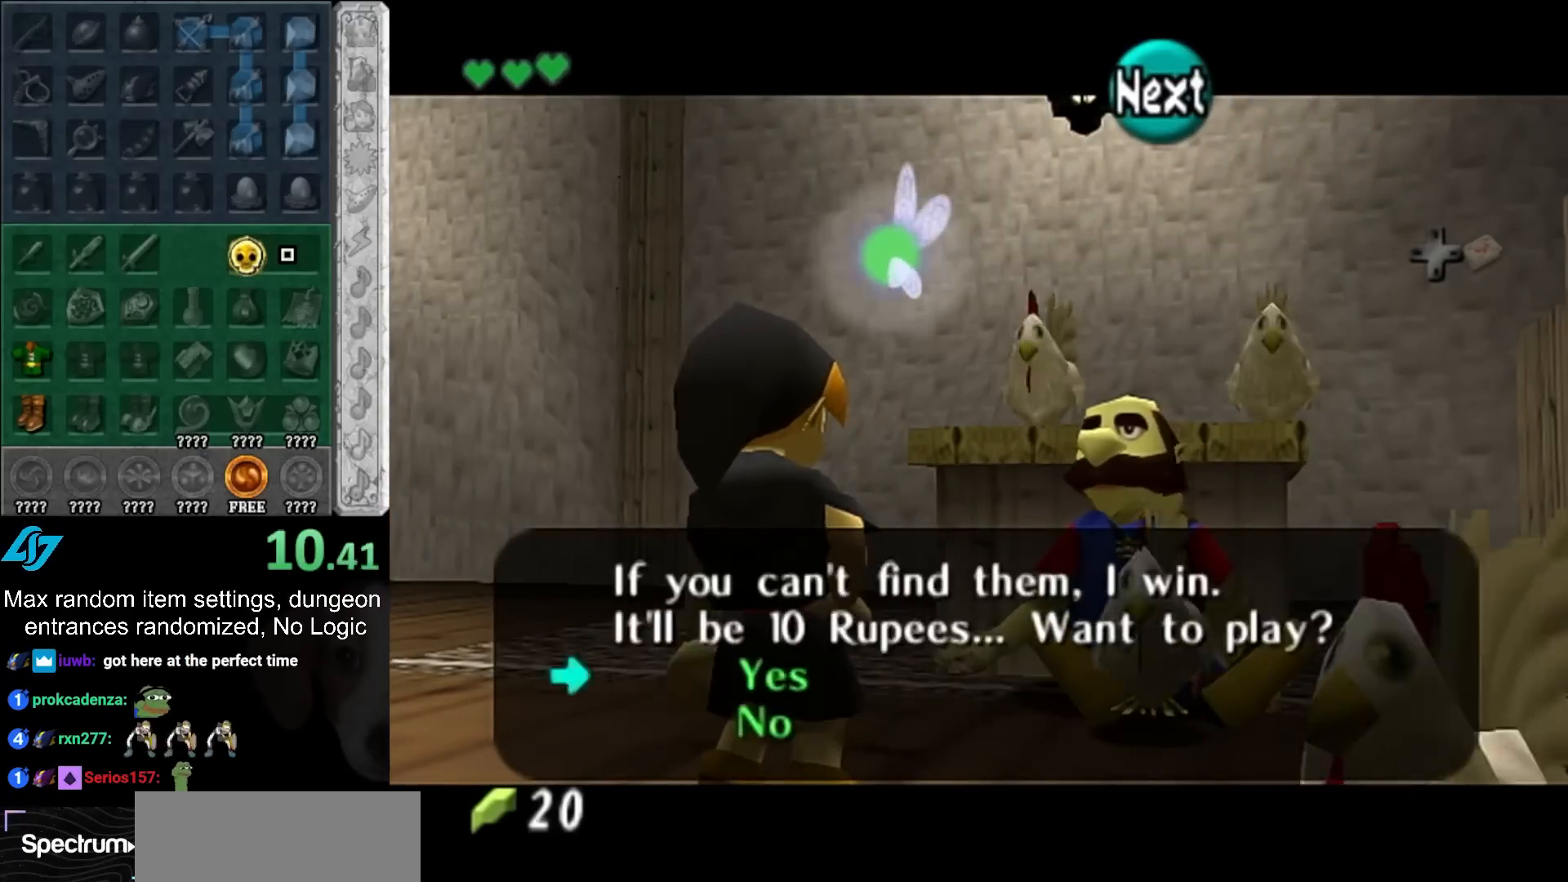
{"buttons": [], "left_stick": "center", "right_stick": "center", "events": [[50, "HOME", "down"], [50, "CROSS", "down"], [117, "HOME", "up"], [117, "CROSS", "up"], [233, "HOME", "down"], [233, "CROSS", "down"], [267, "CROSS", "up"], [300, "HOME", "up"], [383, "HOME", "down"], [383, "CROSS", "down"], [450, "HOME", "up"], [450, "CROSS", "up"]]}
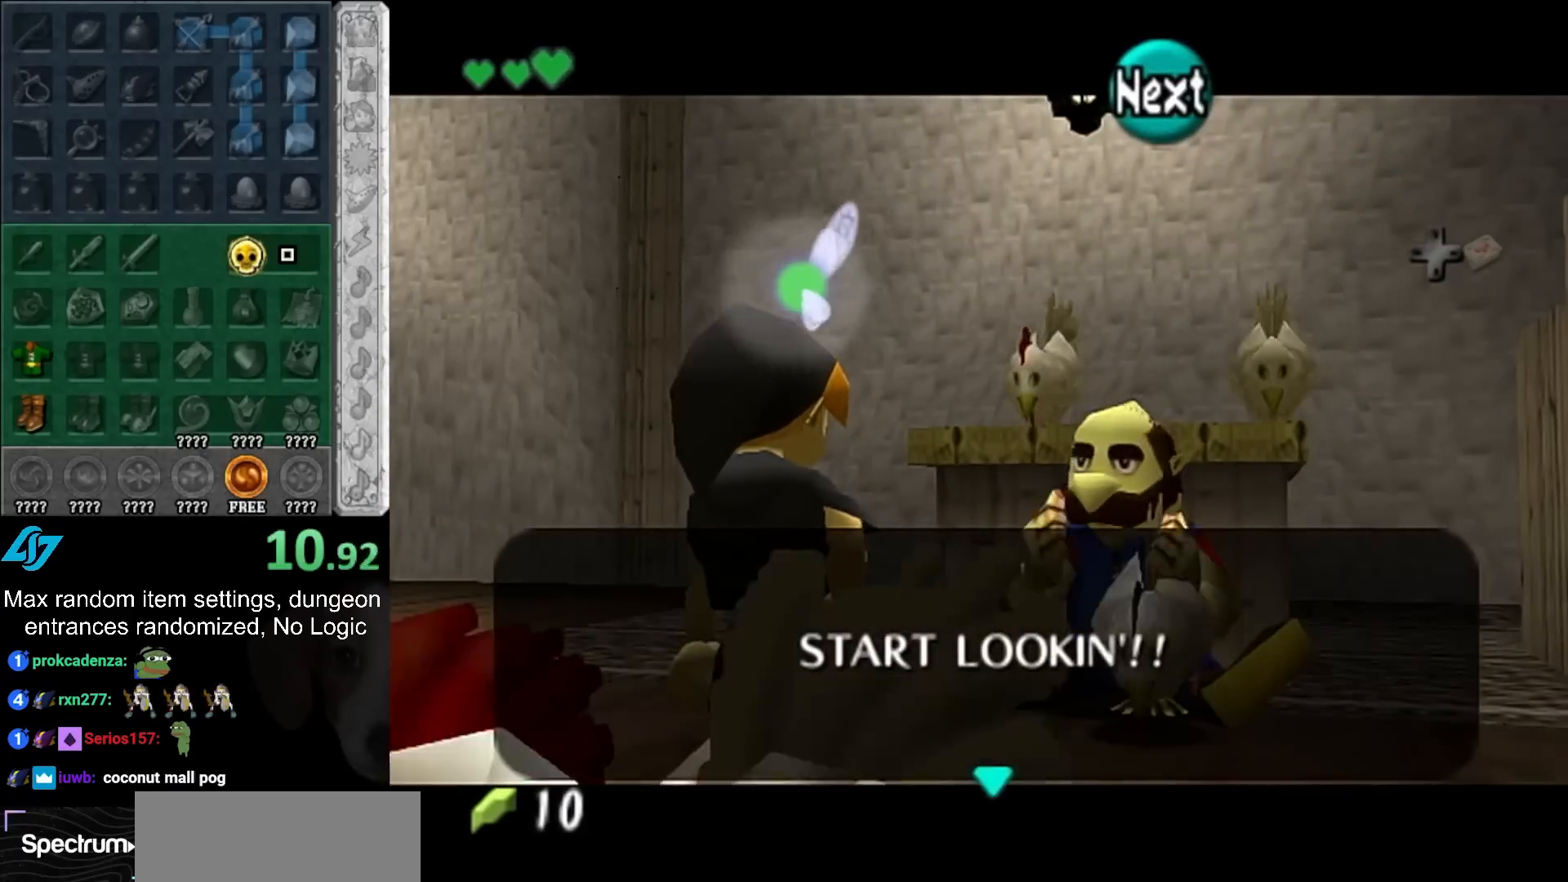
{"buttons": [], "left_stick": "center", "right_stick": "center", "events": [[50, "HOME", "down"], [50, "CROSS", "down"], [100, "CROSS", "up"], [133, "HOME", "up"], [200, "HOME", "down"], [200, "CROSS", "down"], [267, "CROSS", "up"], [300, "HOME", "up"], [383, "HOME", "down"], [383, "CROSS", "down"], [450, "HOME", "up"], [450, "CROSS", "up"]]}
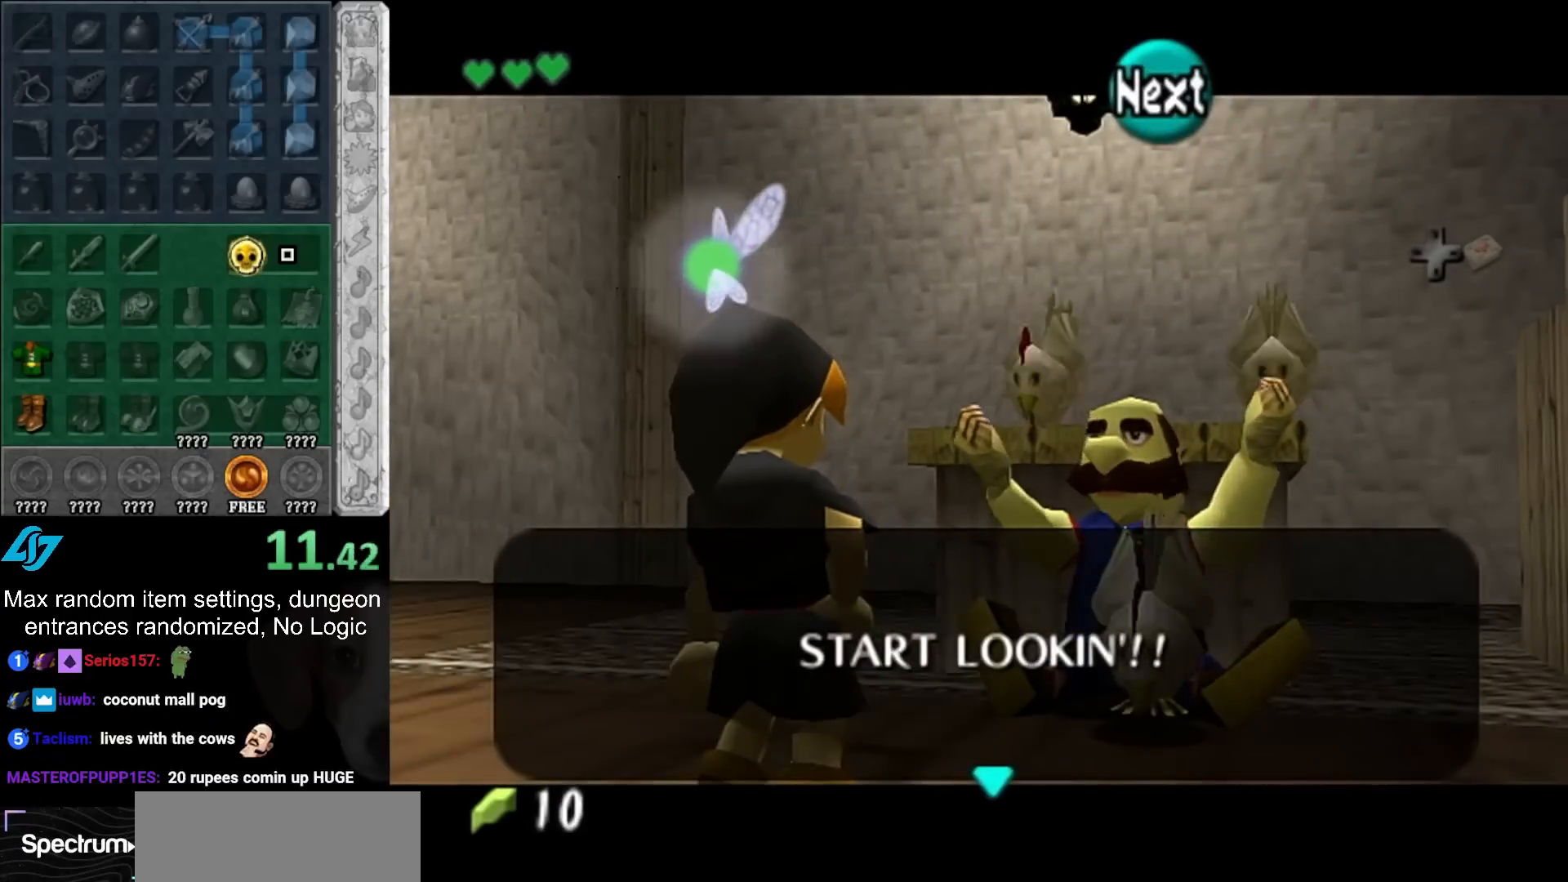
{"buttons": [], "left_stick": "center", "right_stick": "center", "events": [[67, "HOME", "down"], [67, "CROSS", "down"], [133, "HOME", "up"], [133, "CROSS", "up"], [233, "HOME", "down"], [233, "CROSS", "down"], [300, "HOME", "up"], [300, "CROSS", "up"], [383, "HOME", "down"], [383, "CROSS", "down"], [483, "HOME", "up"], [483, "CROSS", "up"]]}
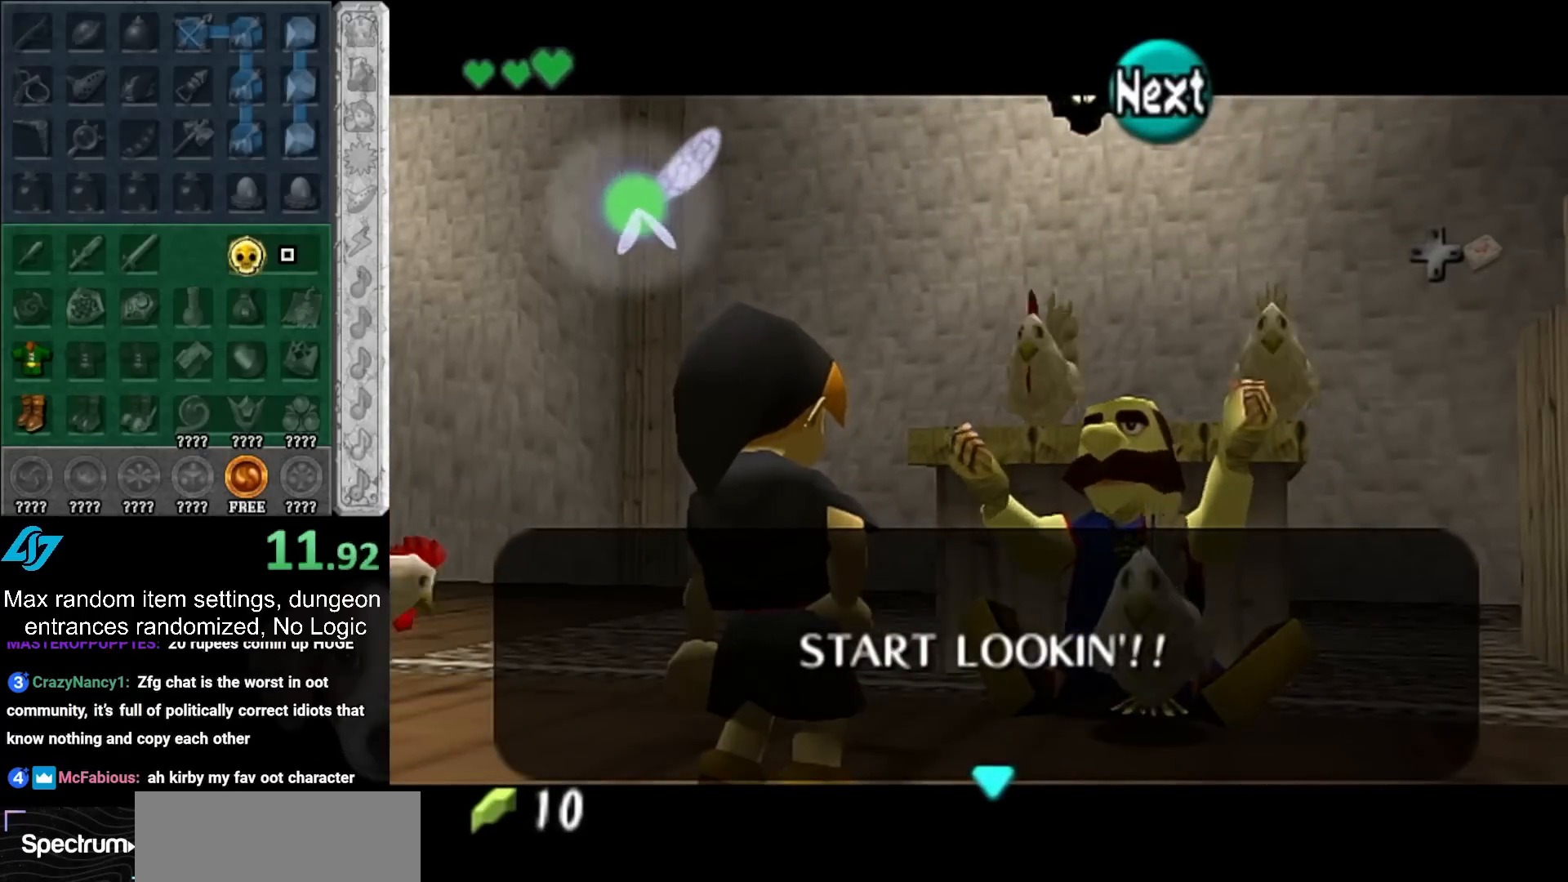
{"buttons": ["HOME"], "left_stick": "center", "right_stick": "center", "events": [[67, "HOME", "down"], [67, "CROSS", "down"], [133, "HOME", "up"], [133, "CROSS", "up"], [267, "HOME", "down"], [267, "CROSS", "down"], [317, "HOME", "up"], [317, "CROSS", "up"], [417, "HOME", "down"], [417, "CROSS", "down"], [483, "CROSS", "up"]]}
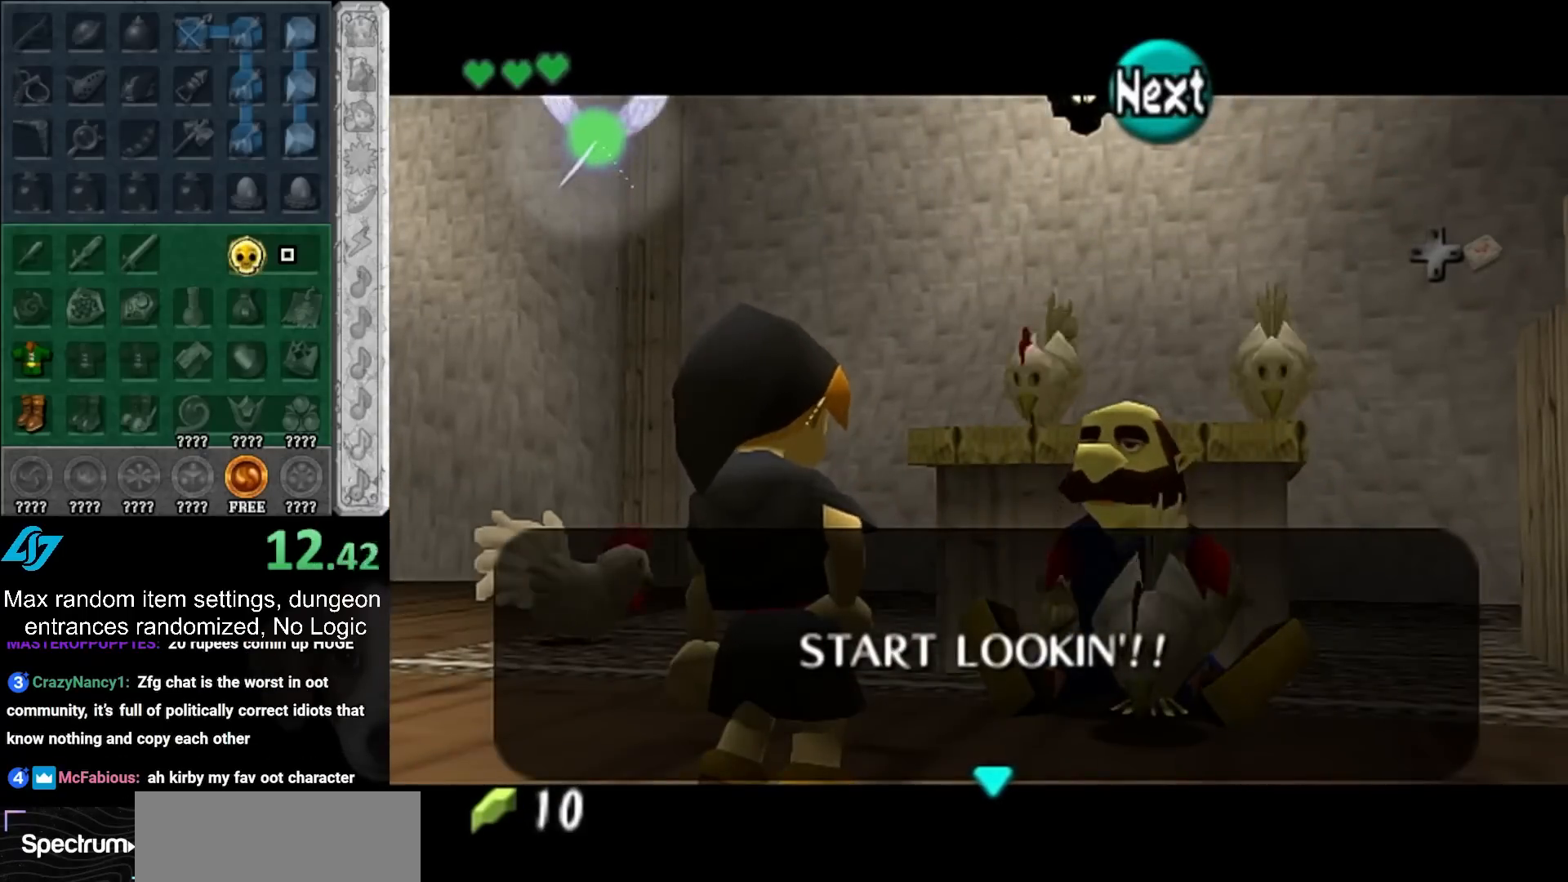
{"buttons": ["CROSS", "HOME"], "left_stick": "center", "right_stick": "center", "events": [[17, "HOME", "up"], [117, "HOME", "down"], [117, "CROSS", "down"], [167, "HOME", "up"], [167, "CROSS", "up"], [300, "HOME", "down"], [300, "CROSS", "down"], [317, "CROSS", "up"], [350, "HOME", "up"], [450, "HOME", "down"], [450, "CROSS", "down"]]}
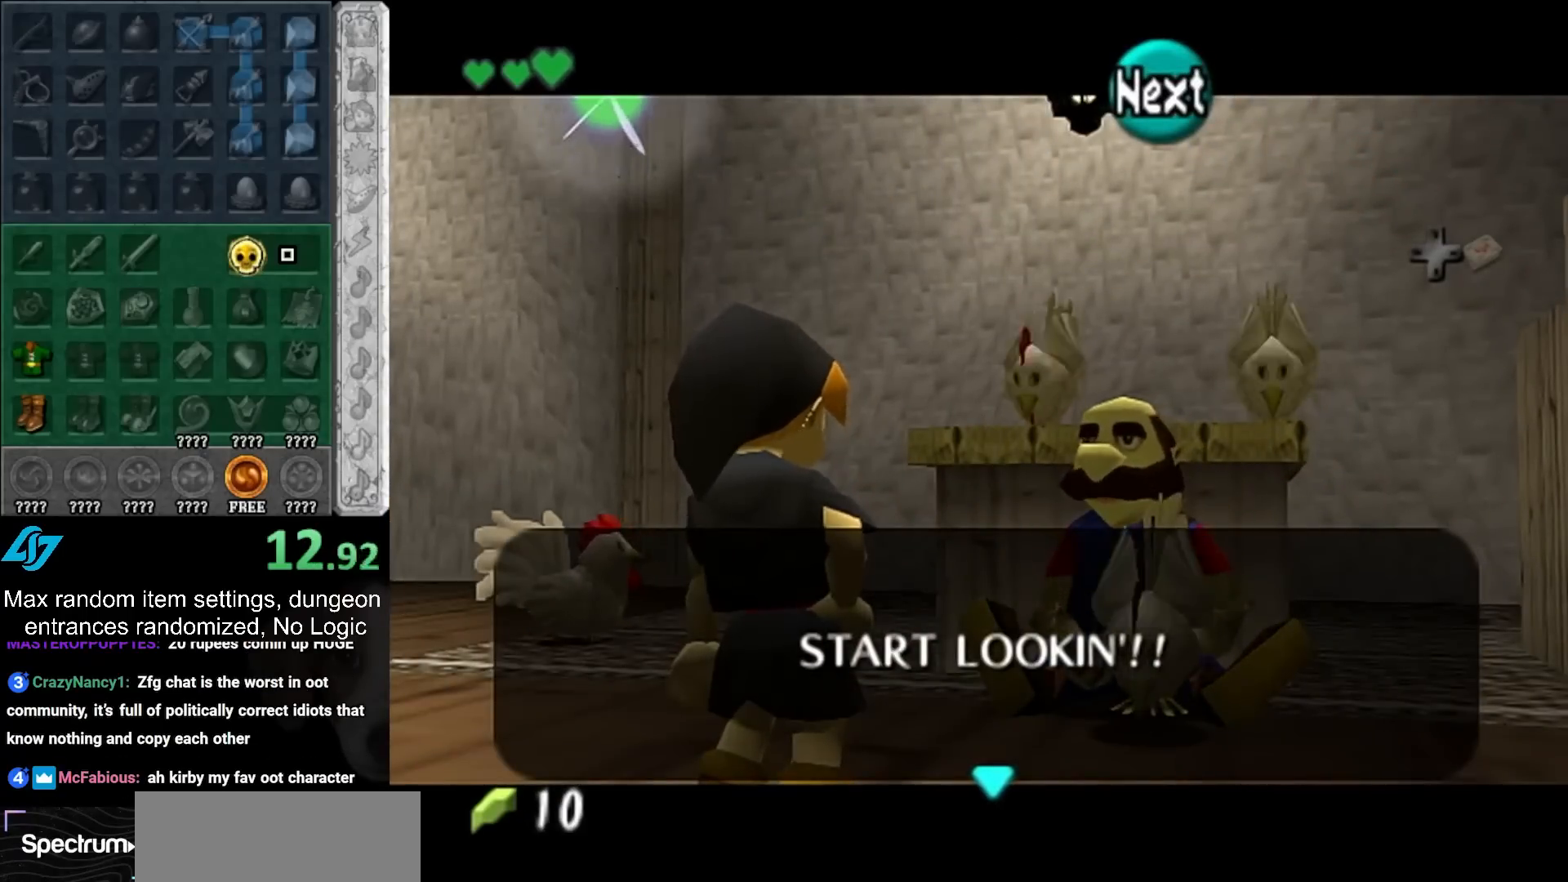
{"buttons": ["CROSS", "HOME"], "left_stick": "center", "right_stick": "center", "events": [[17, "HOME", "up"], [17, "CROSS", "up"], [117, "HOME", "down"], [117, "CROSS", "down"], [183, "CROSS", "up"], [200, "HOME", "up"], [300, "HOME", "down"], [300, "CROSS", "down"], [350, "HOME", "up"], [350, "CROSS", "up"], [483, "HOME", "down"], [483, "CROSS", "down"]]}